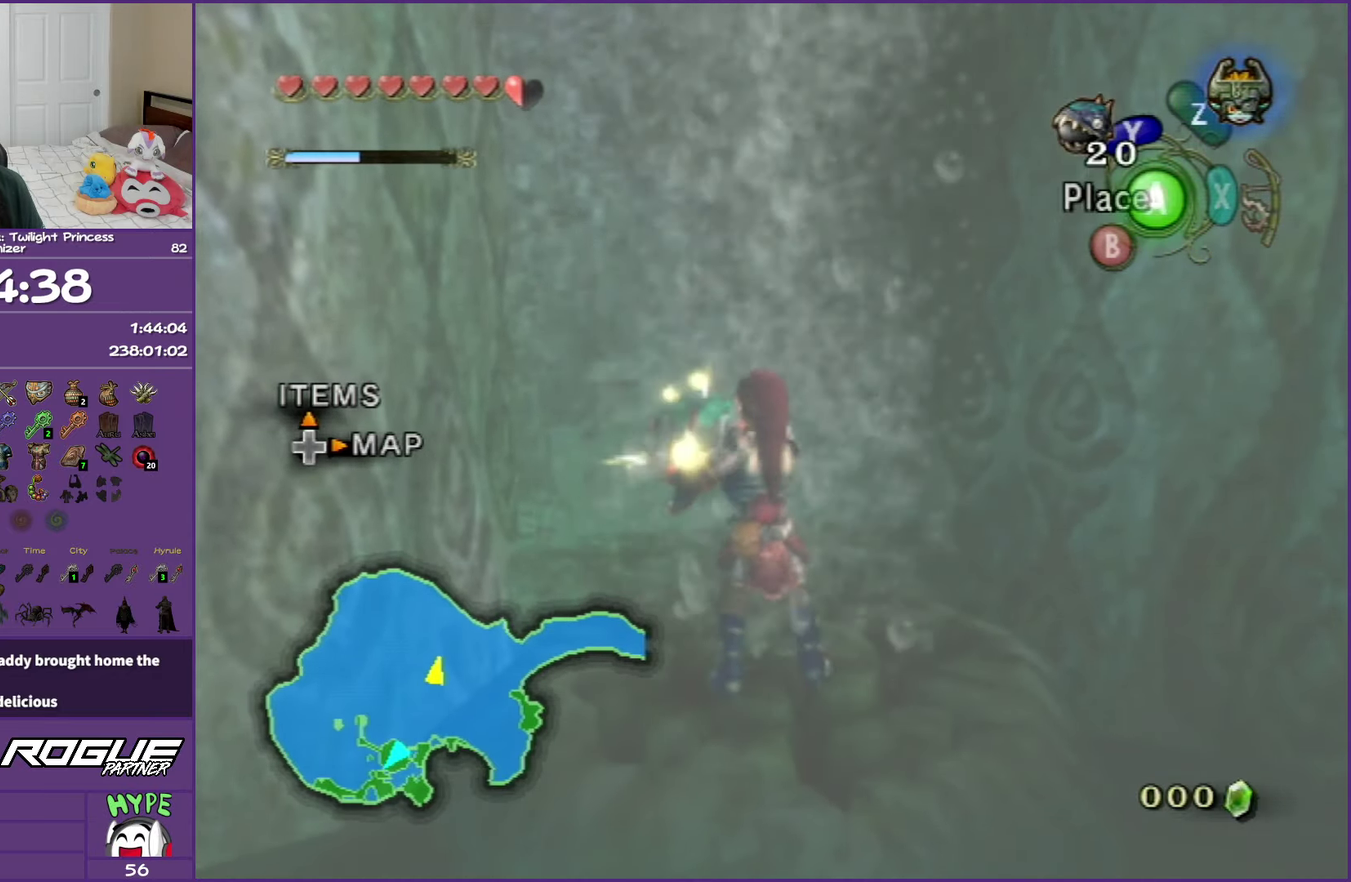
Gameplay with a controller (Nintendo layout); each line is a JSON object with the inputs held at the frame after it. "events" lists button and stick changes between this image and that frame as [ms after this image, input, new state], when the widget could be followed in between. Not read: L3 R3.
{"buttons": [], "left_stick": "center", "right_stick": "center", "events": [[267, "A", "down"], [433, "A", "up"]]}
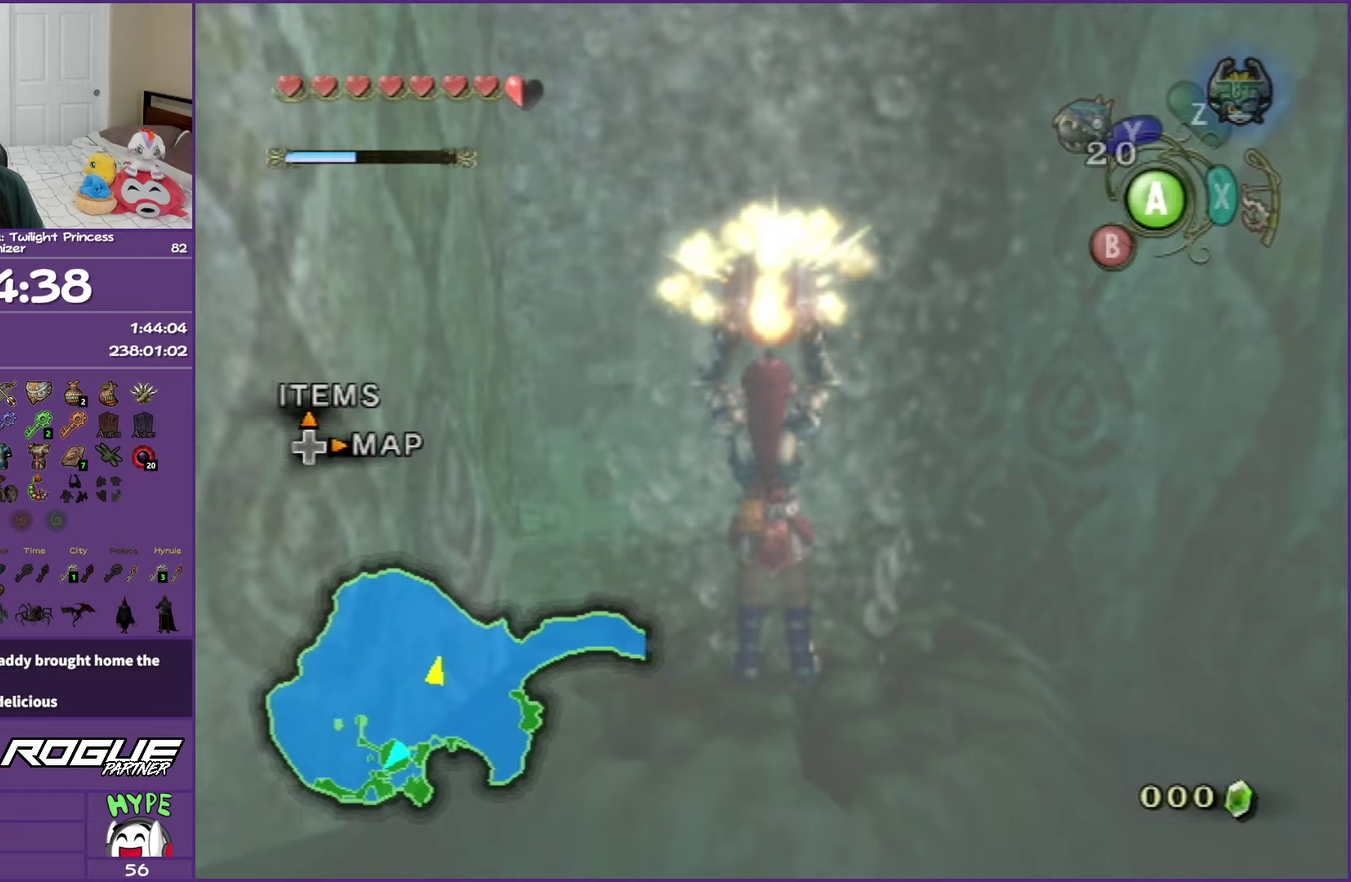
{"buttons": ["START"], "left_stick": "center", "right_stick": "center", "events": [[483, "START", "down"]]}
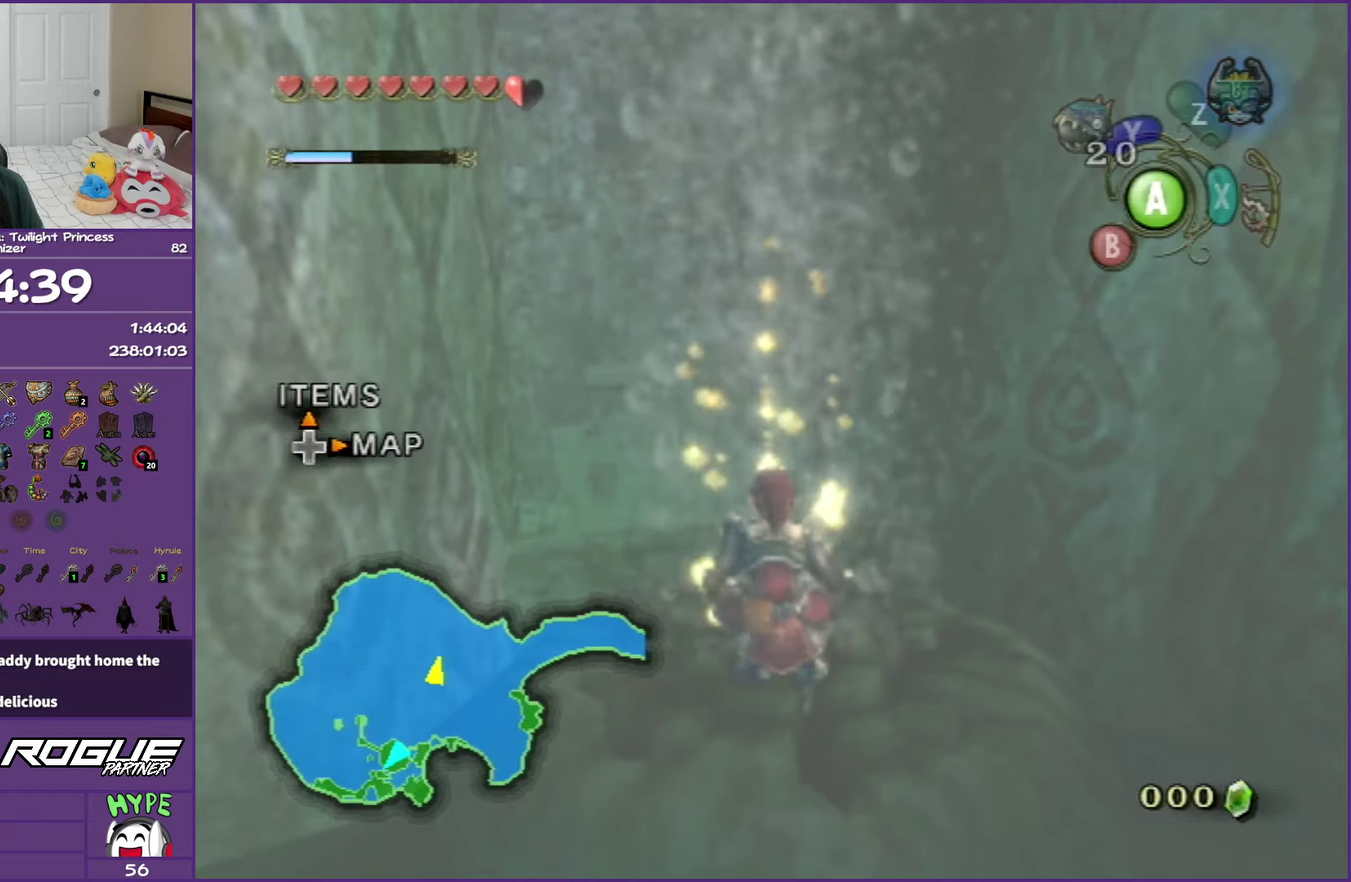
{"buttons": [], "left_stick": "center", "right_stick": "center", "events": [[167, "START", "up"]]}
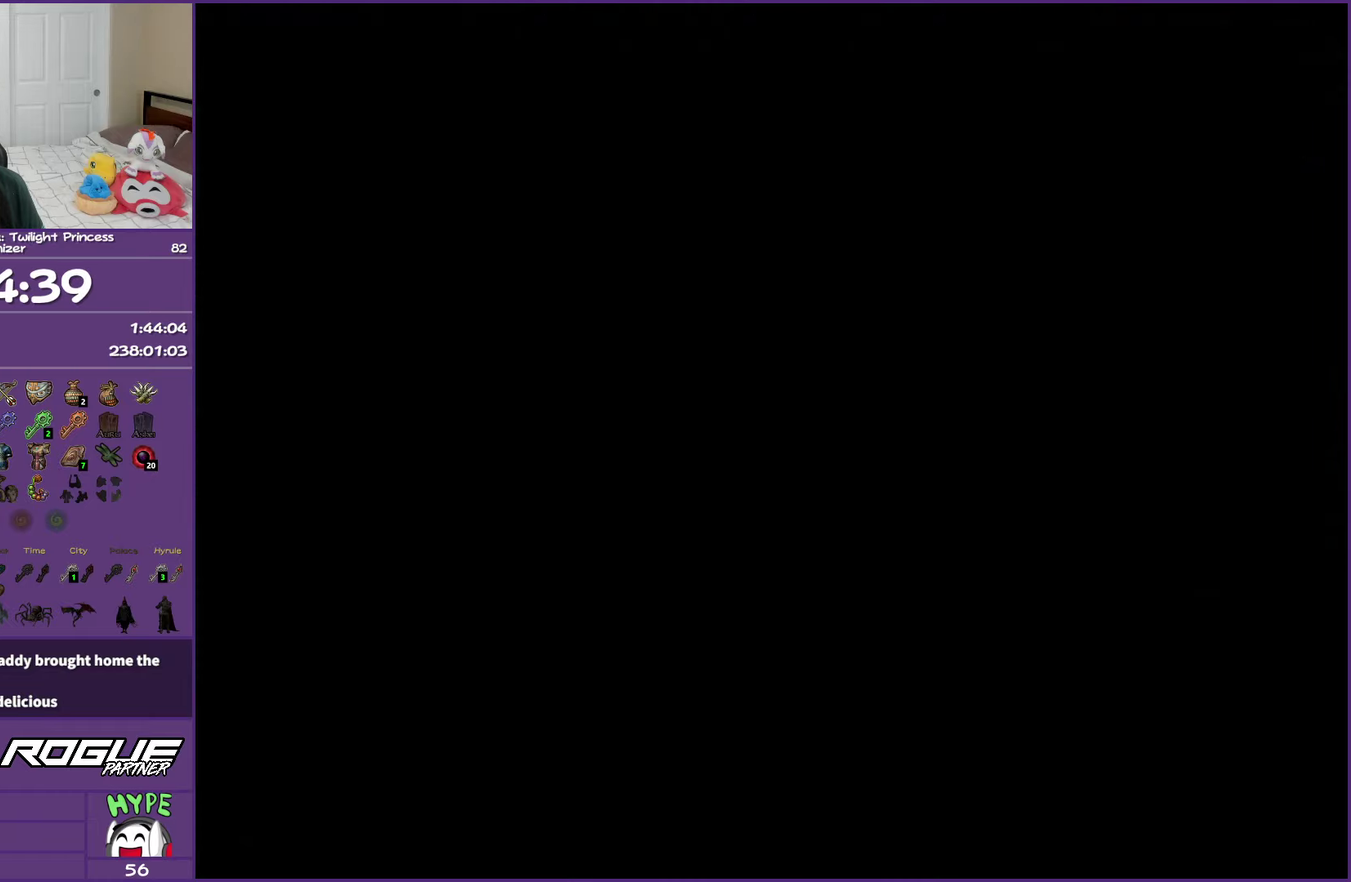
{"buttons": [], "left_stick": "center", "right_stick": "center", "events": [[333, "left_stick", "left"], [433, "left_stick", "center"]]}
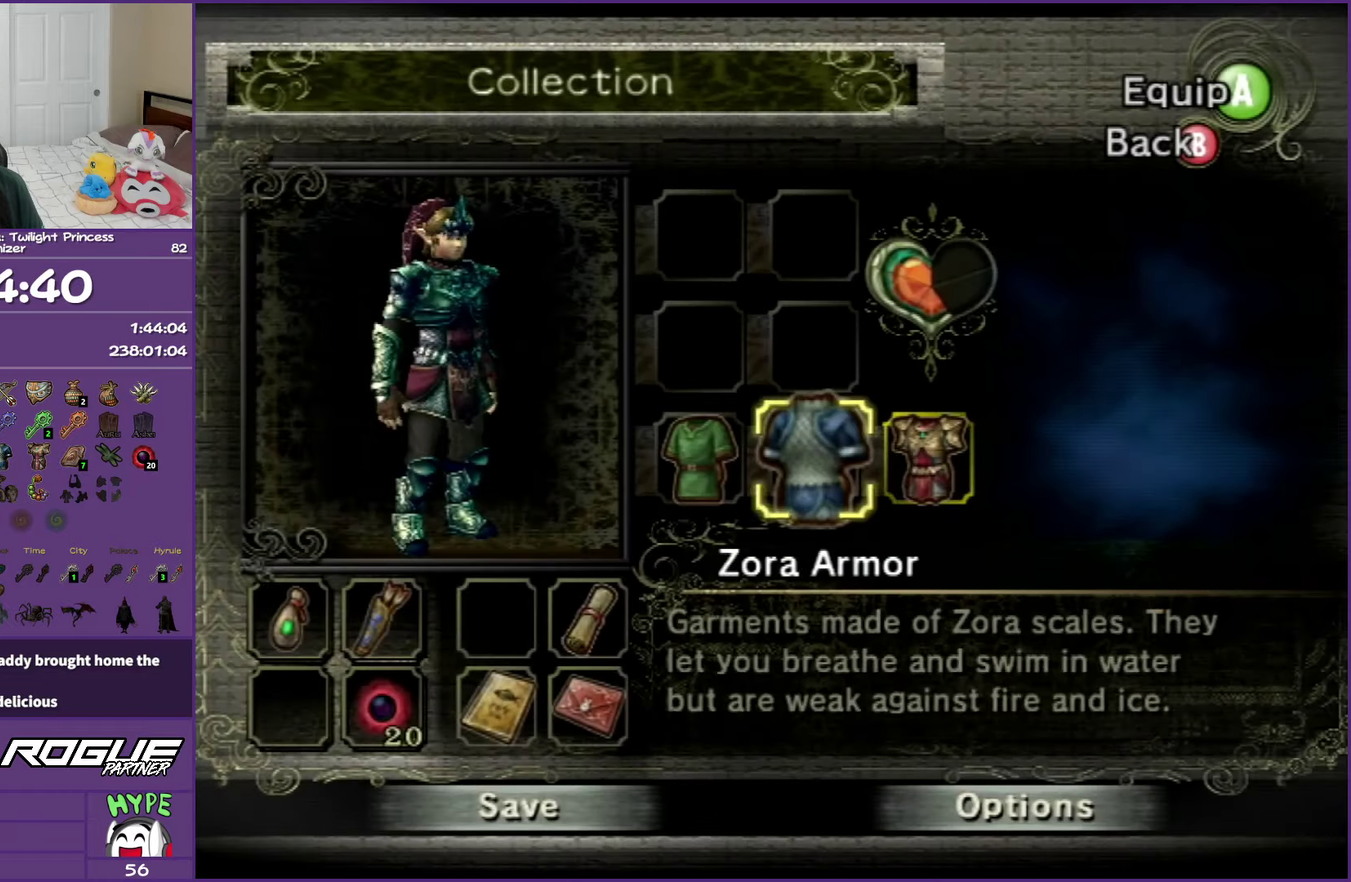
{"buttons": [], "left_stick": "center", "right_stick": "center", "events": [[133, "A", "down"], [250, "A", "up"]]}
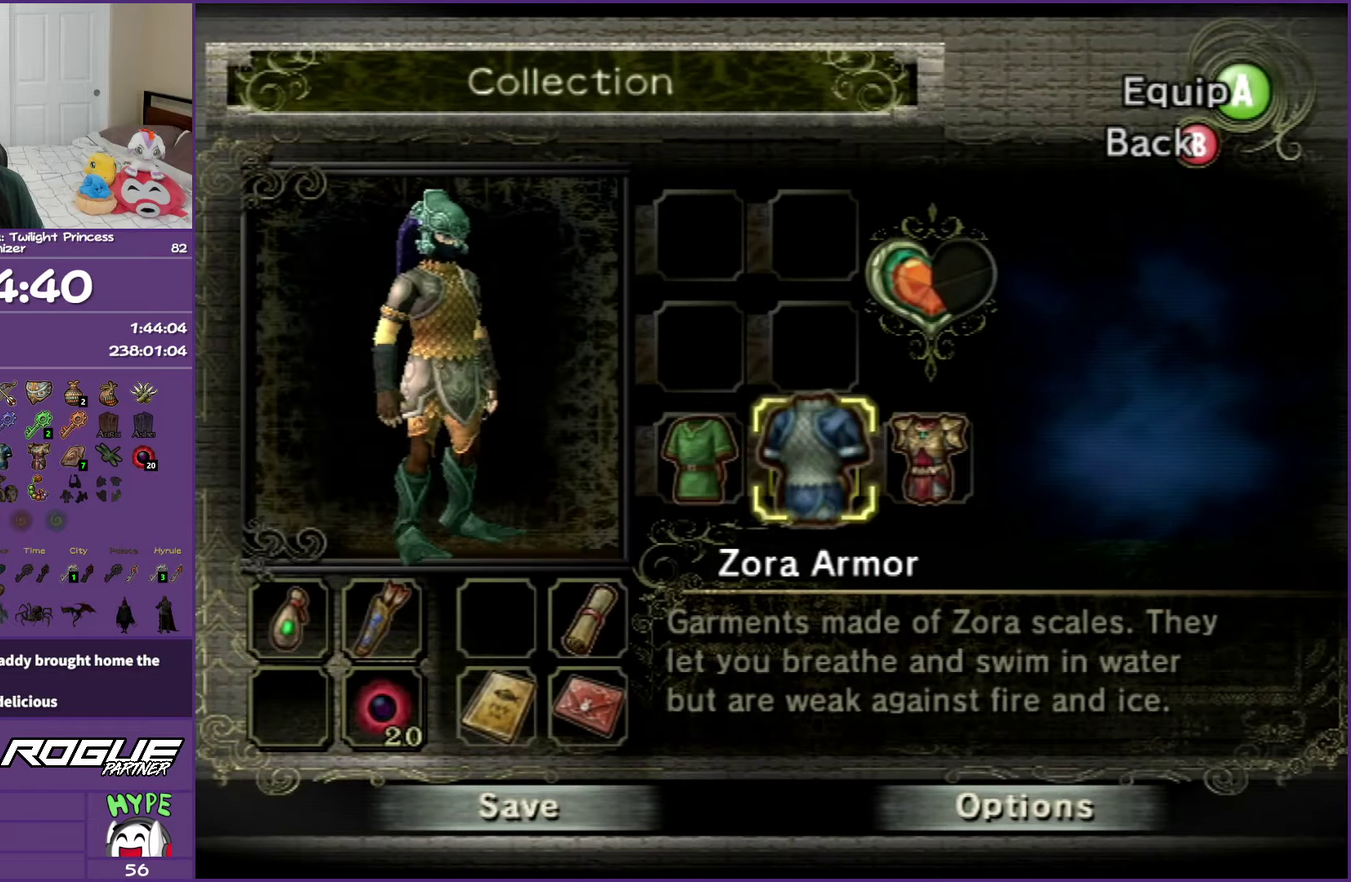
{"buttons": [], "left_stick": "center", "right_stick": "center", "events": [[67, "START", "down"], [250, "START", "up"]]}
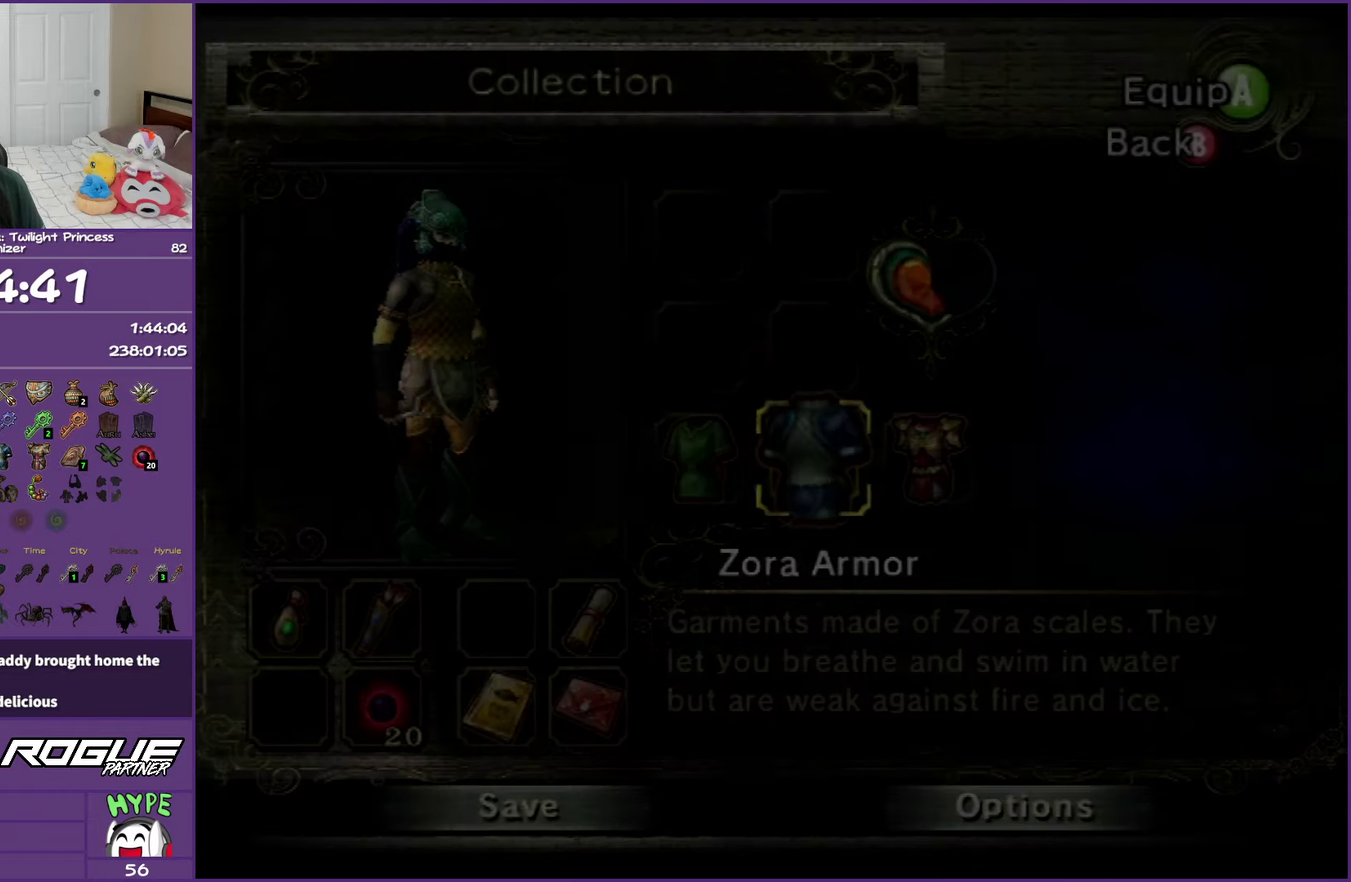
{"buttons": [], "left_stick": "down", "right_stick": "center", "events": [[367, "left_stick", "down"]]}
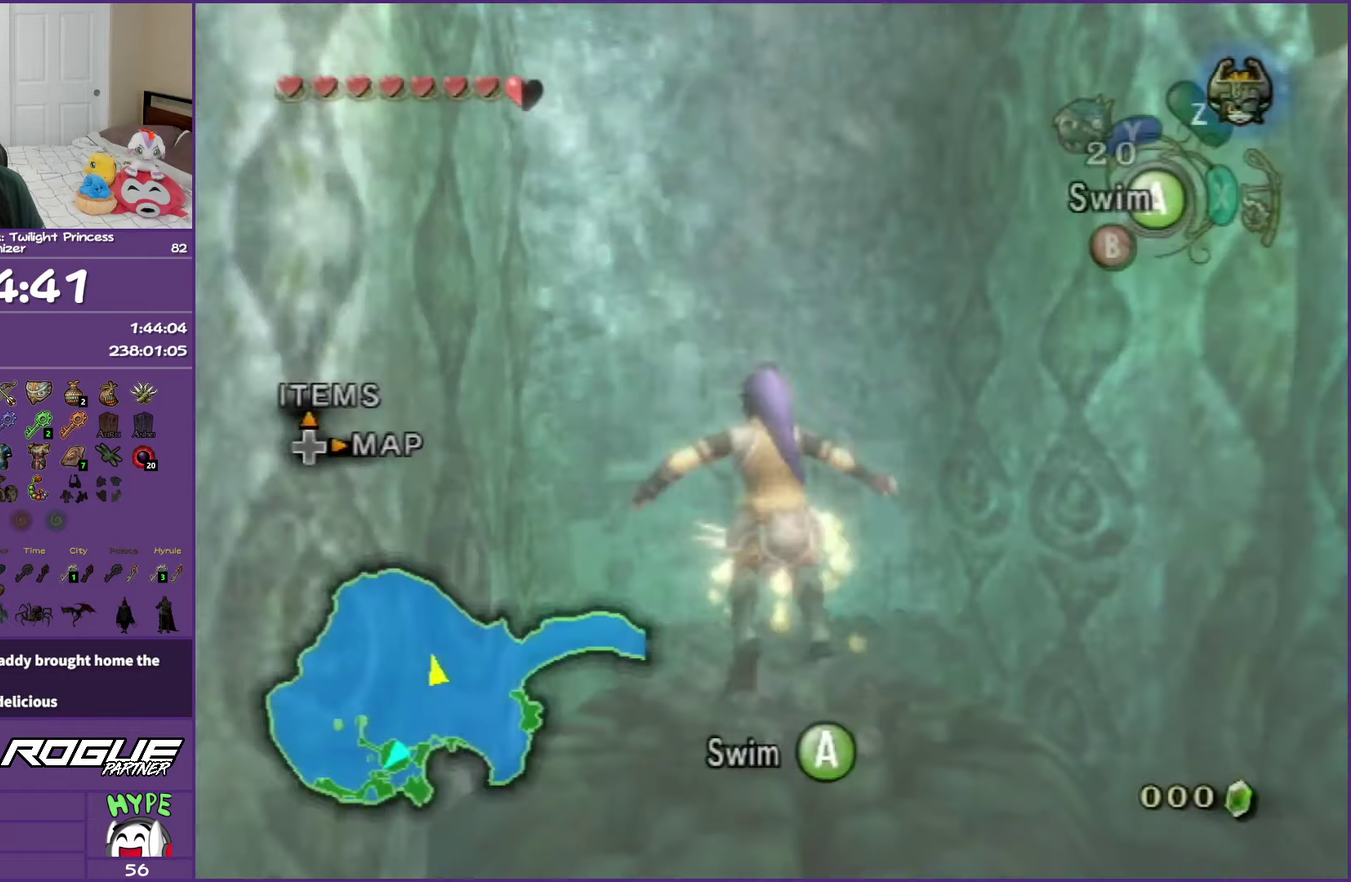
{"buttons": [], "left_stick": "center", "right_stick": "center", "events": [[417, "left_stick", "down-right"], [483, "left_stick", "center"]]}
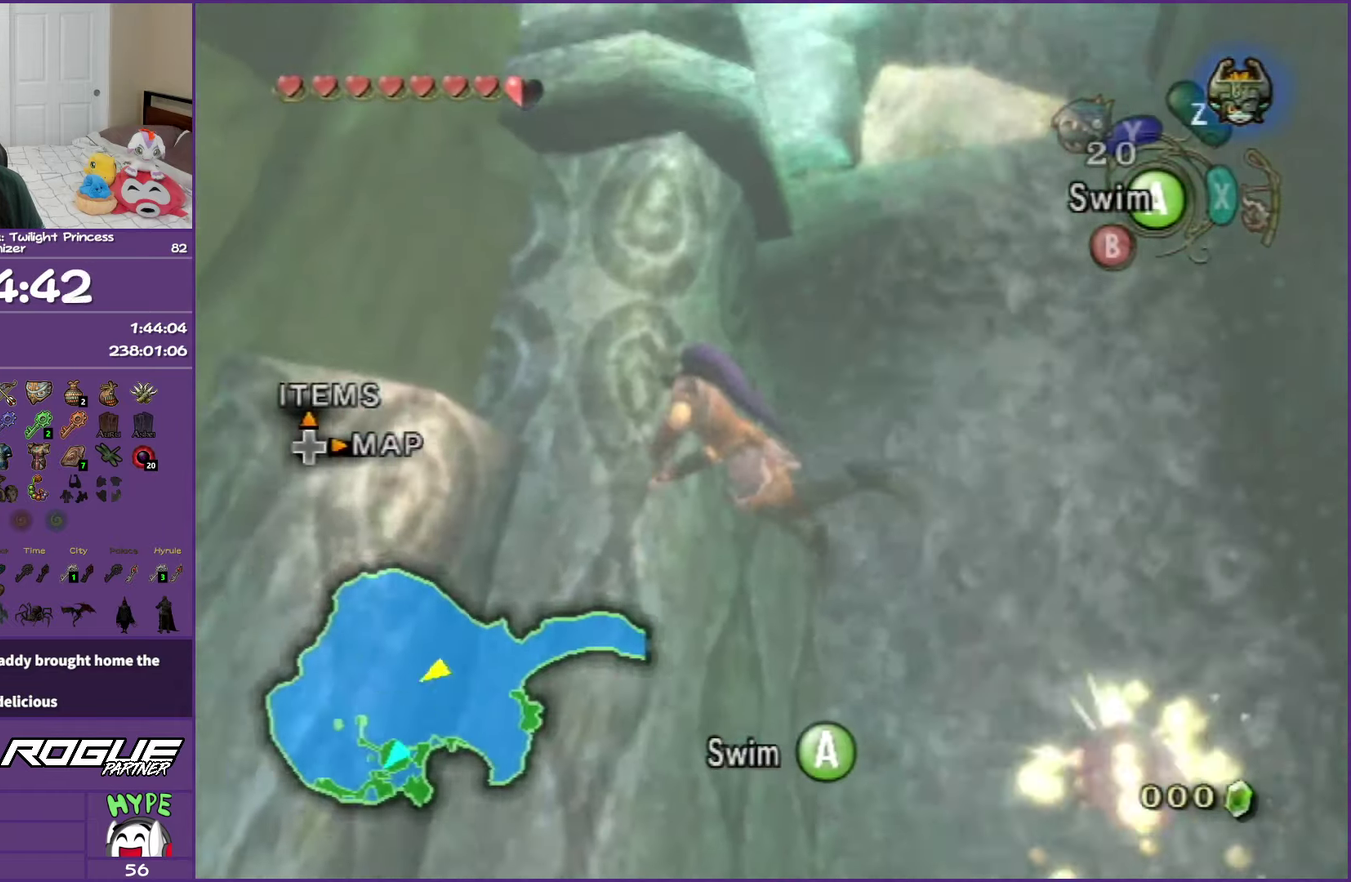
{"buttons": [], "left_stick": "right", "right_stick": "center", "events": [[417, "left_stick", "right"]]}
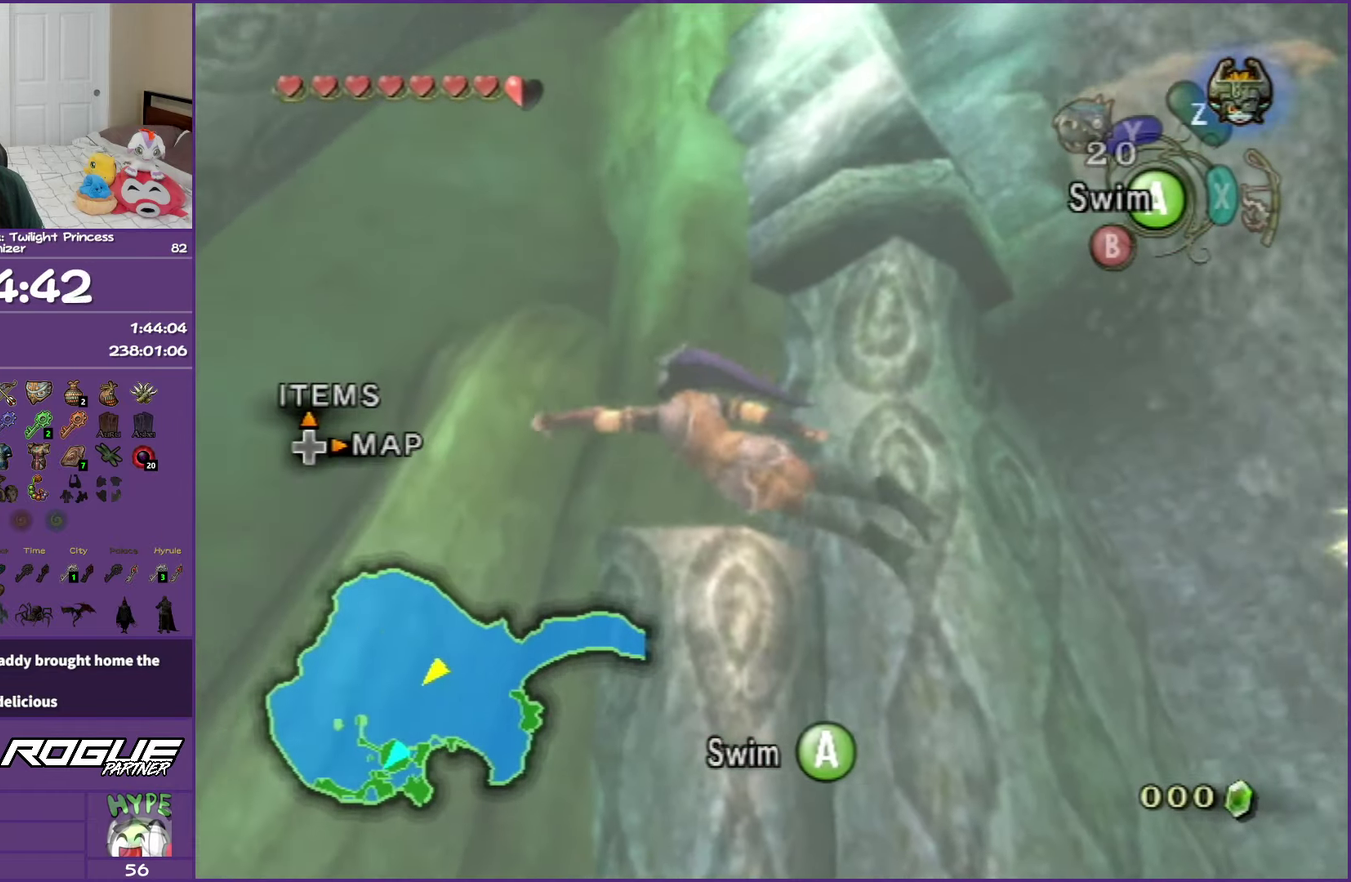
{"buttons": [], "left_stick": "up", "right_stick": "center", "events": [[367, "left_stick", "up-right"], [467, "left_stick", "up"]]}
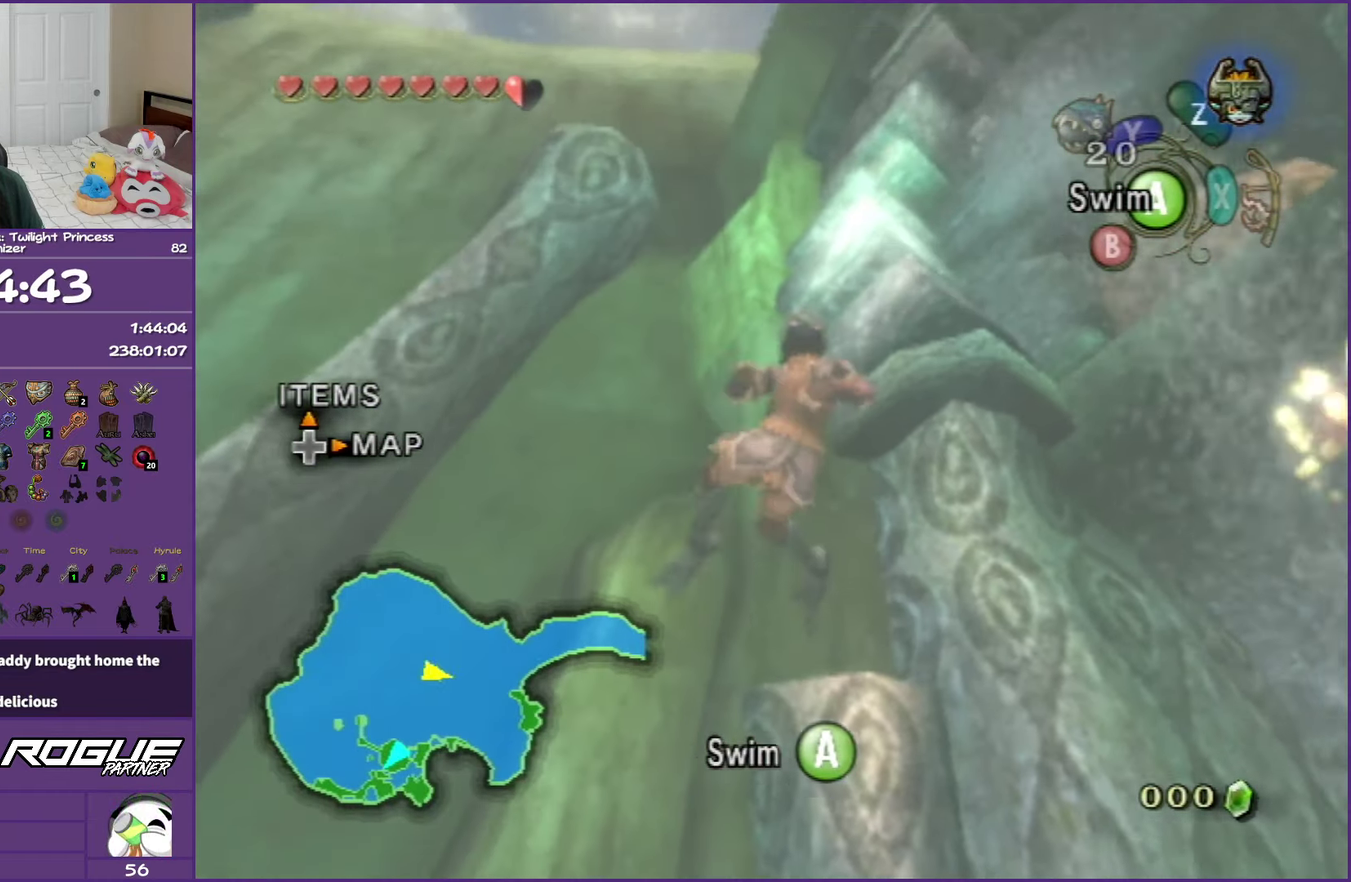
{"buttons": [], "left_stick": "down-left", "right_stick": "center", "events": [[200, "left_stick", "center"], [383, "left_stick", "left"], [467, "left_stick", "down-left"]]}
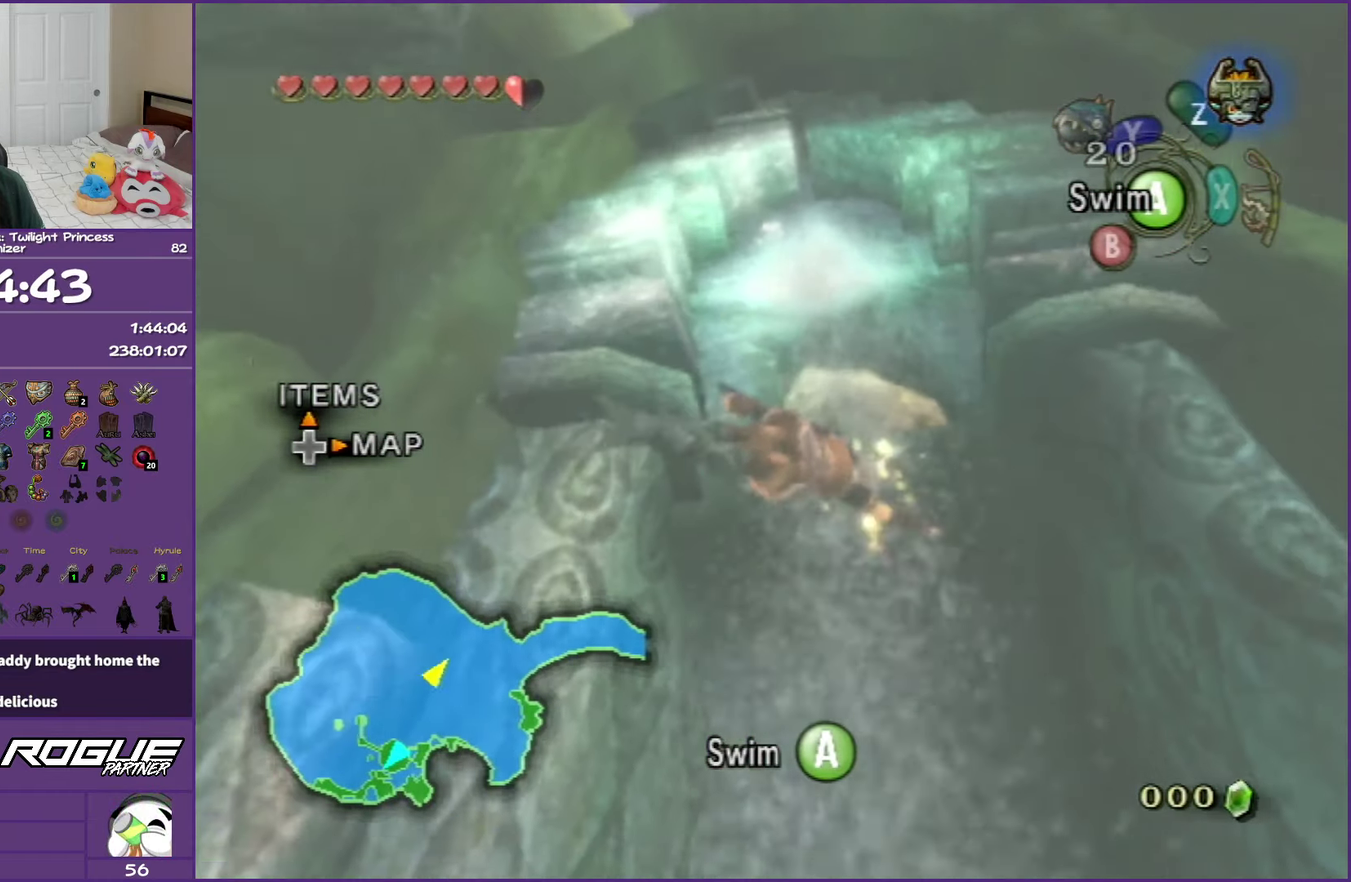
{"buttons": [], "left_stick": "center", "right_stick": "center", "events": [[167, "left_stick", "center"]]}
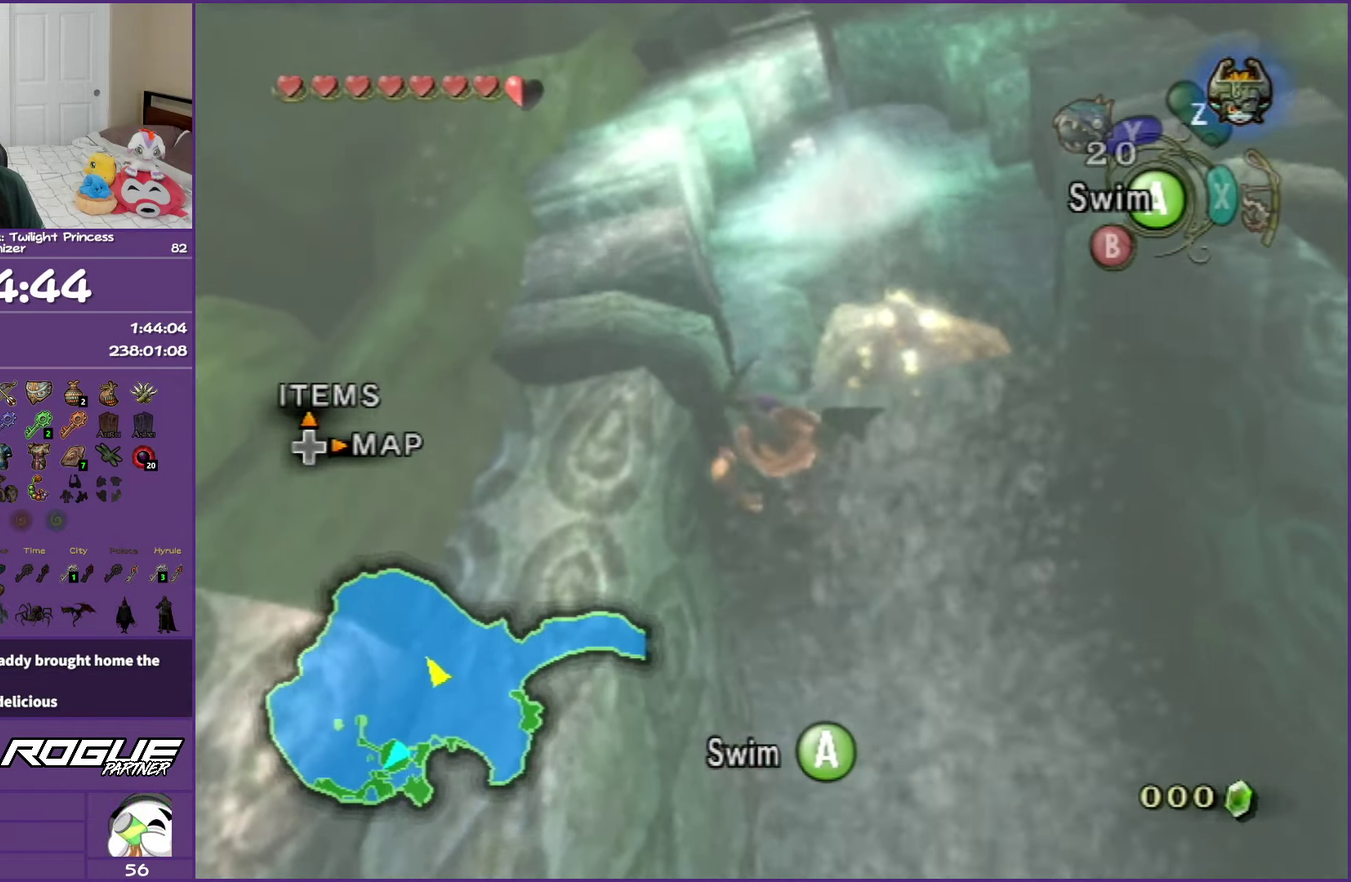
{"buttons": [], "left_stick": "center", "right_stick": "center", "events": []}
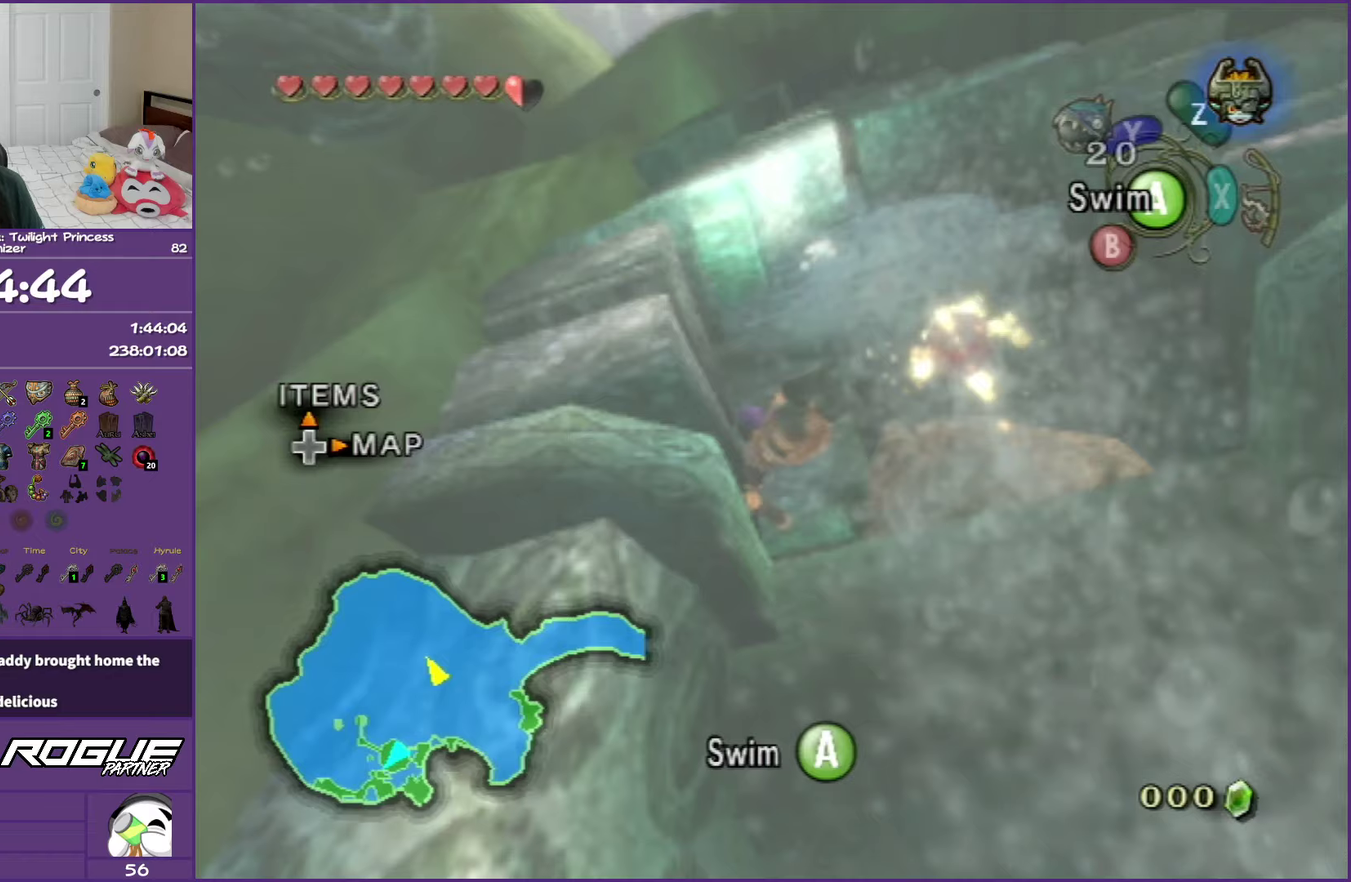
{"buttons": [], "left_stick": "center", "right_stick": "center", "events": [[117, "left_stick", "right"], [217, "left_stick", "up-right"], [450, "left_stick", "center"]]}
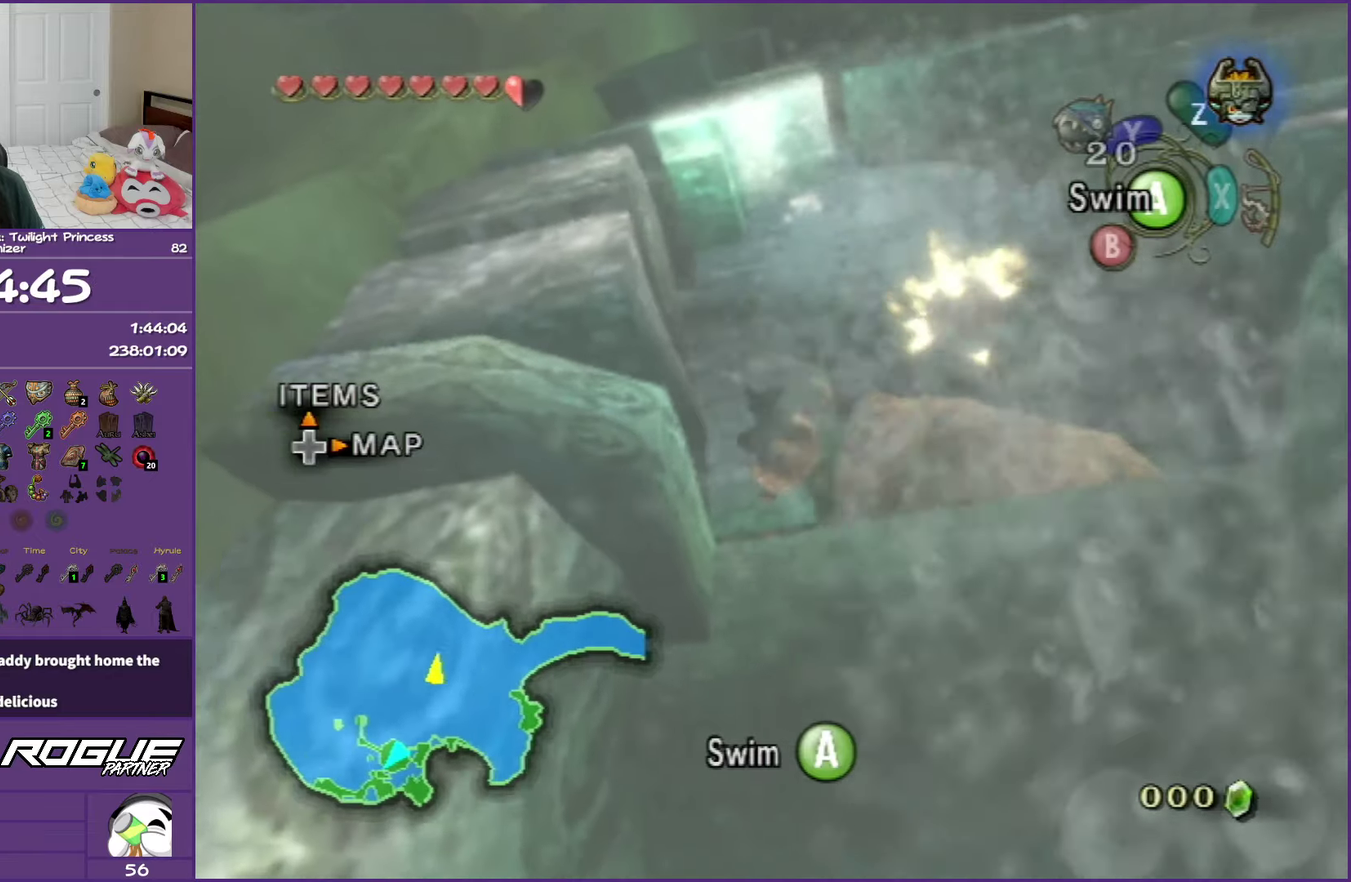
{"buttons": [], "left_stick": "up-right", "right_stick": "center", "events": [[467, "left_stick", "up-right"]]}
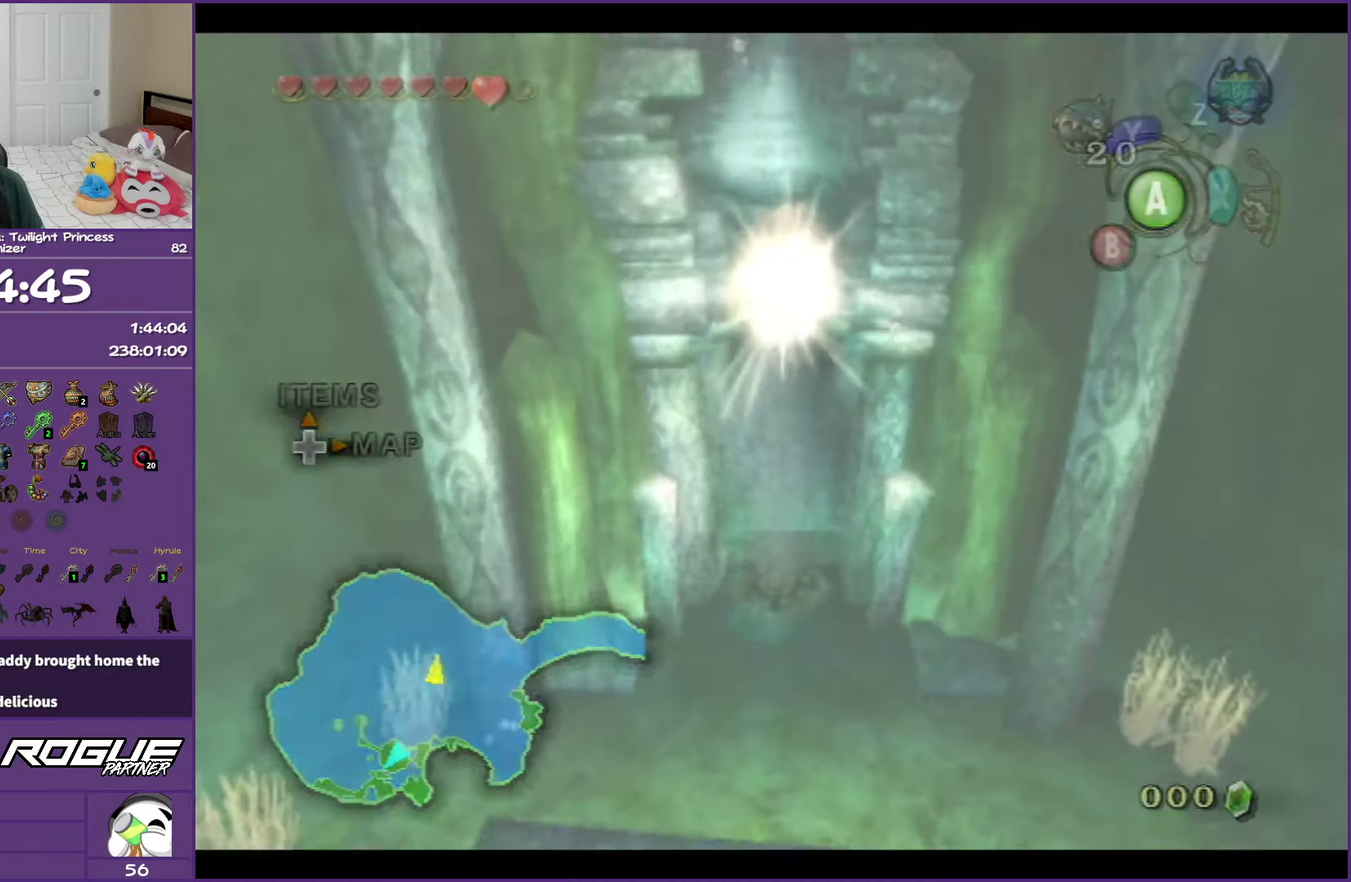
{"buttons": [], "left_stick": "center", "right_stick": "center", "events": [[100, "left_stick", "center"], [167, "left_stick", "up-right"], [350, "left_stick", "center"]]}
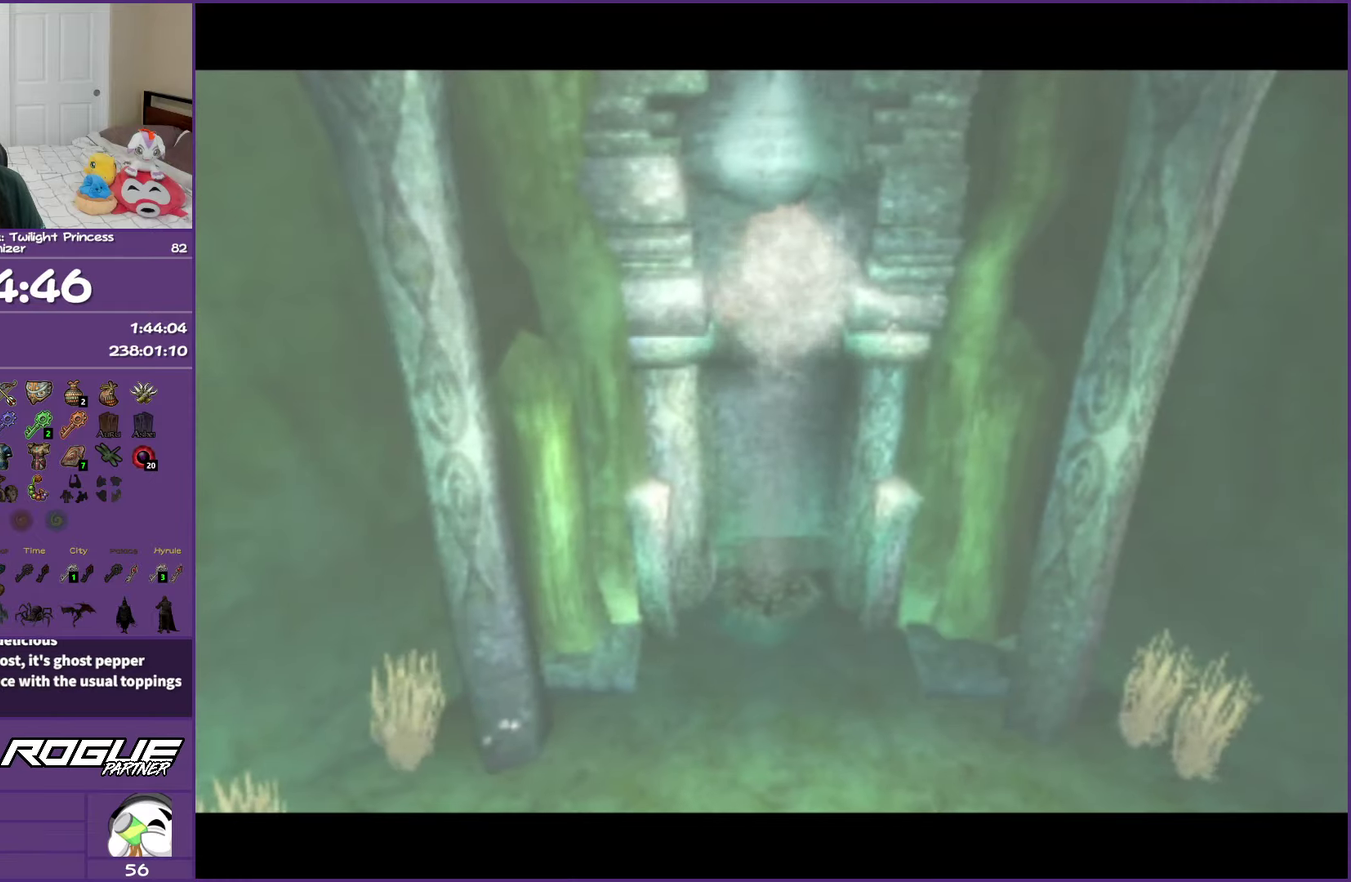
{"buttons": [], "left_stick": "center", "right_stick": "center", "events": []}
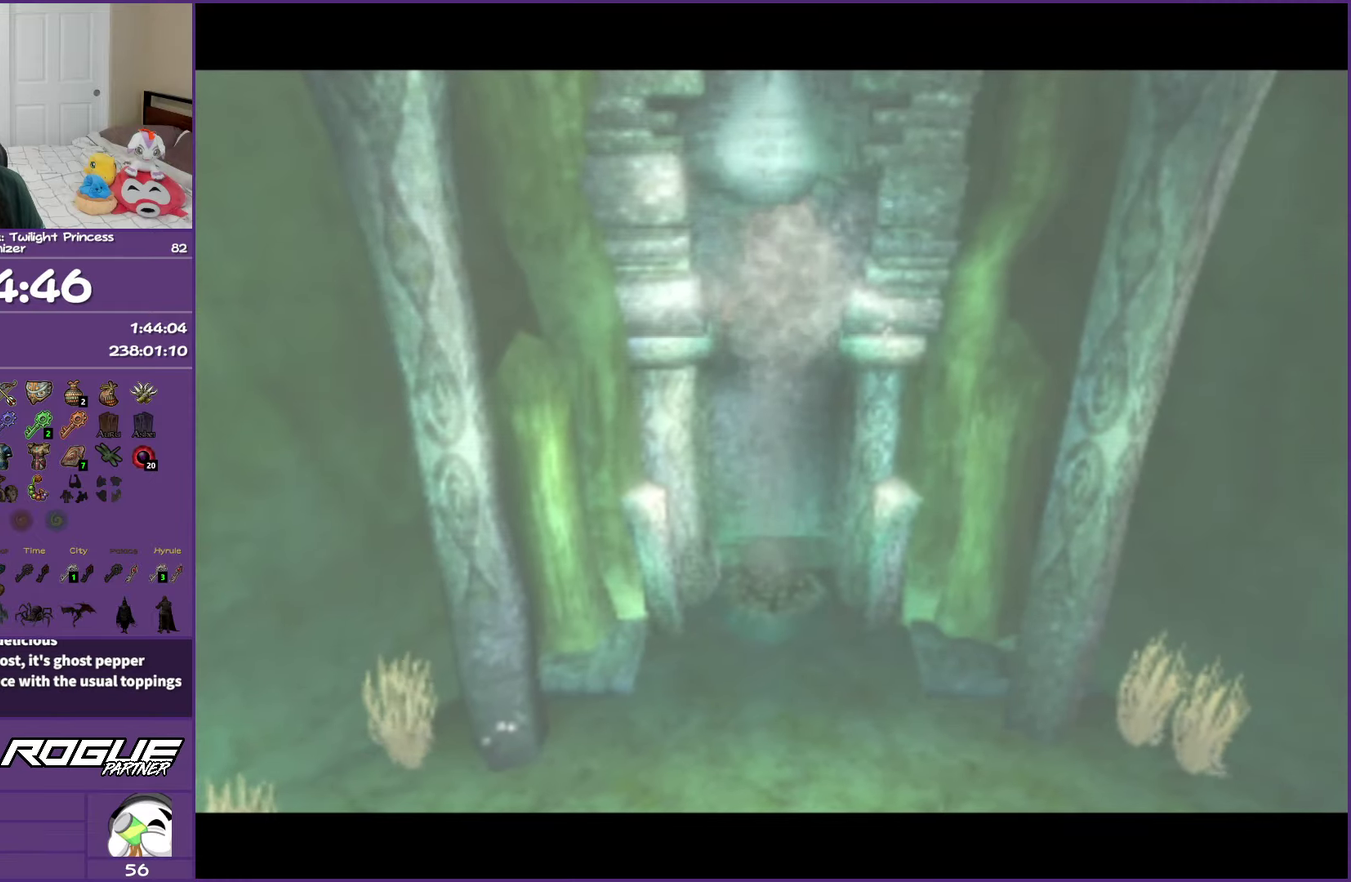
{"buttons": [], "left_stick": "center", "right_stick": "center", "events": []}
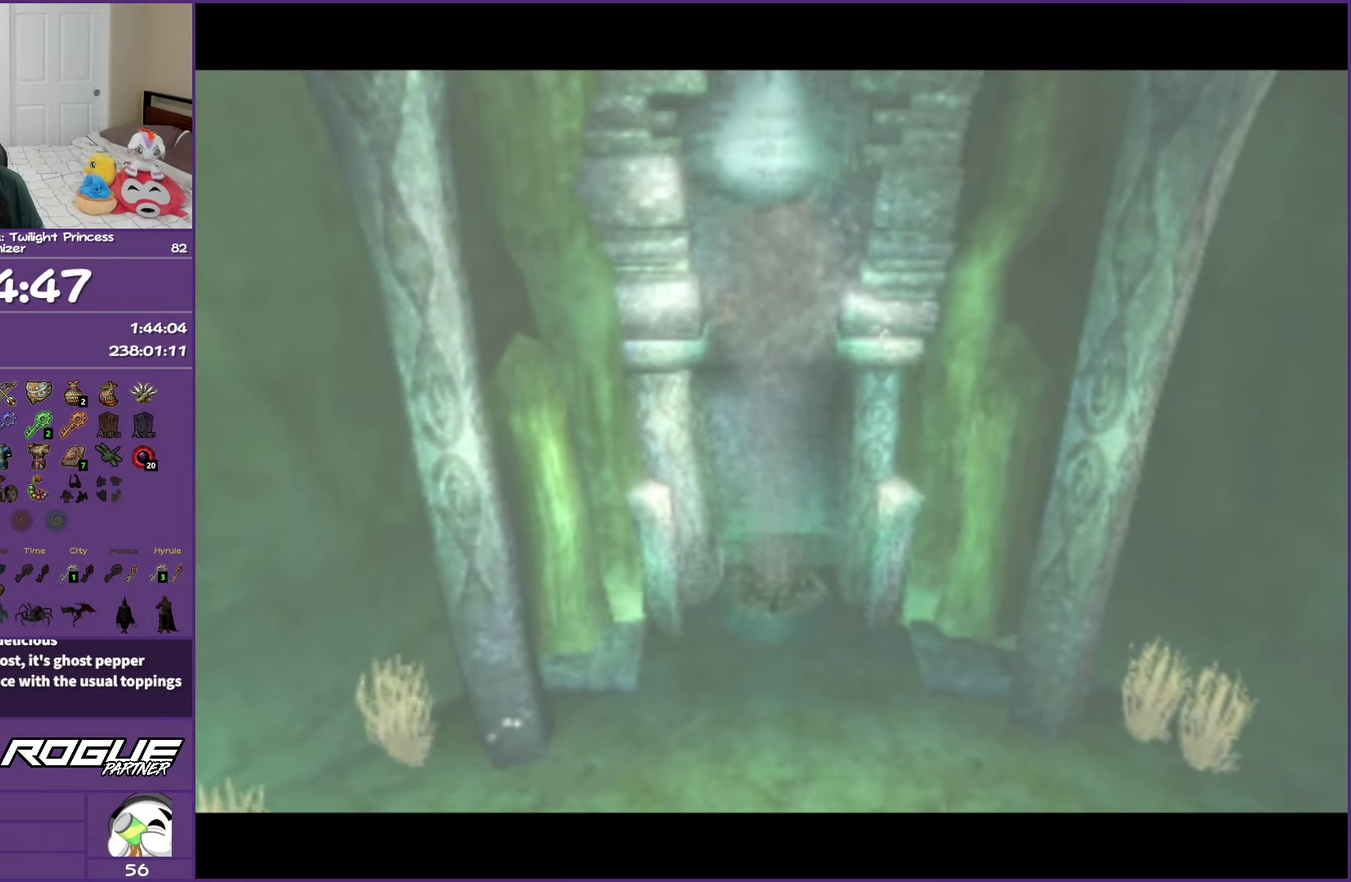
{"buttons": [], "left_stick": "center", "right_stick": "center", "events": []}
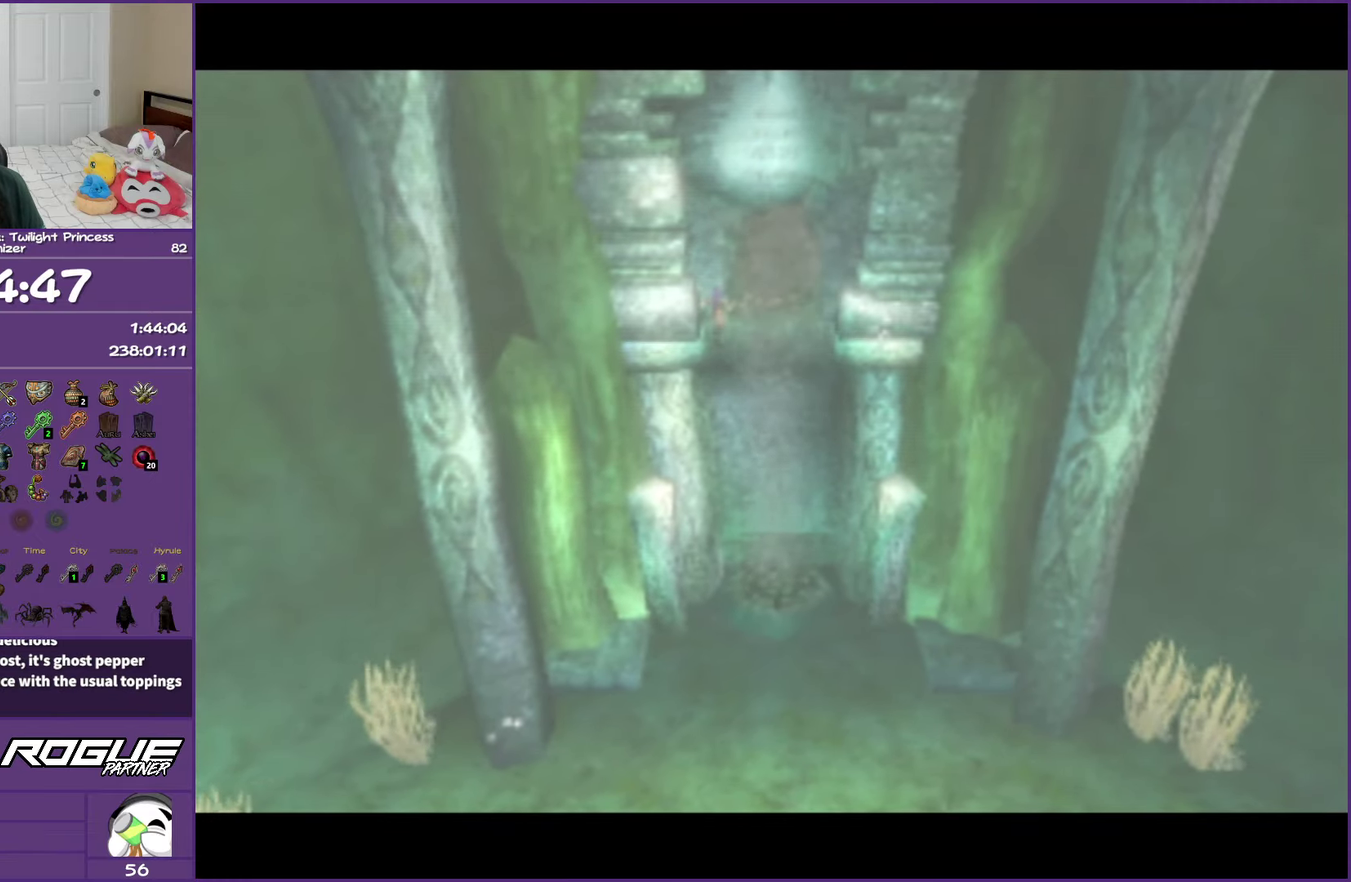
{"buttons": [], "left_stick": "center", "right_stick": "center", "events": []}
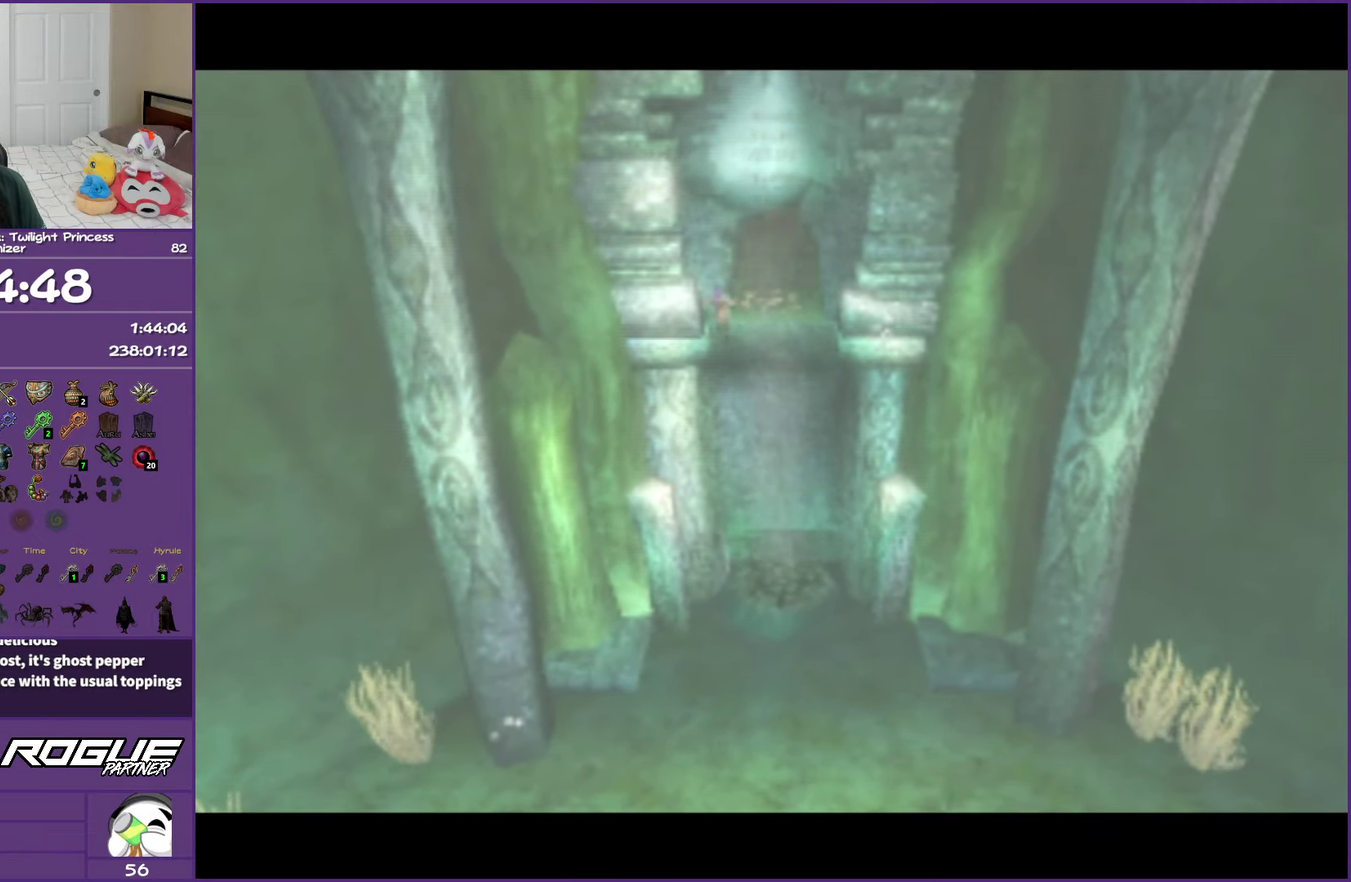
{"buttons": [], "left_stick": "center", "right_stick": "center", "events": []}
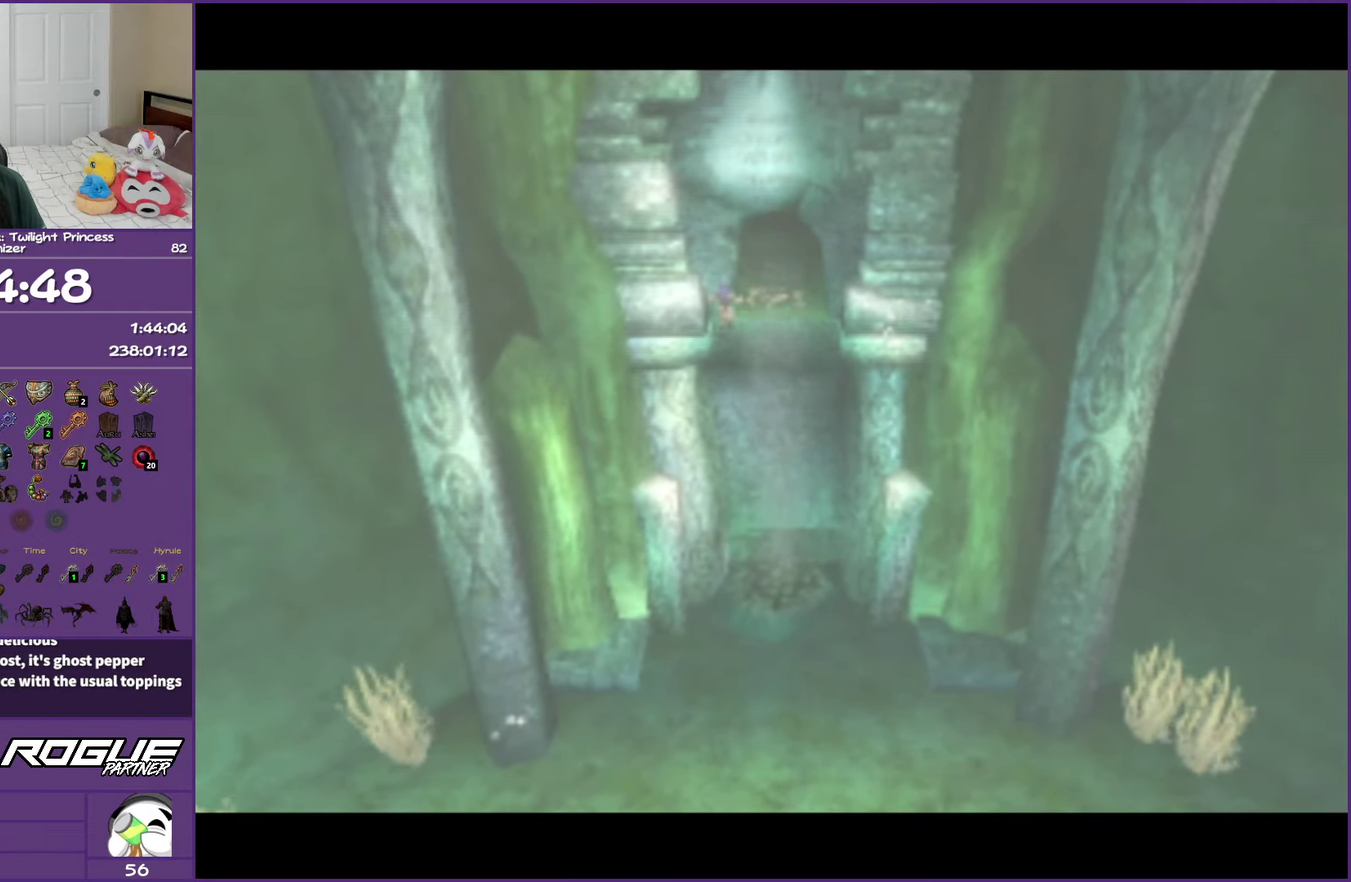
{"buttons": [], "left_stick": "up", "right_stick": "center", "events": [[400, "left_stick", "up"]]}
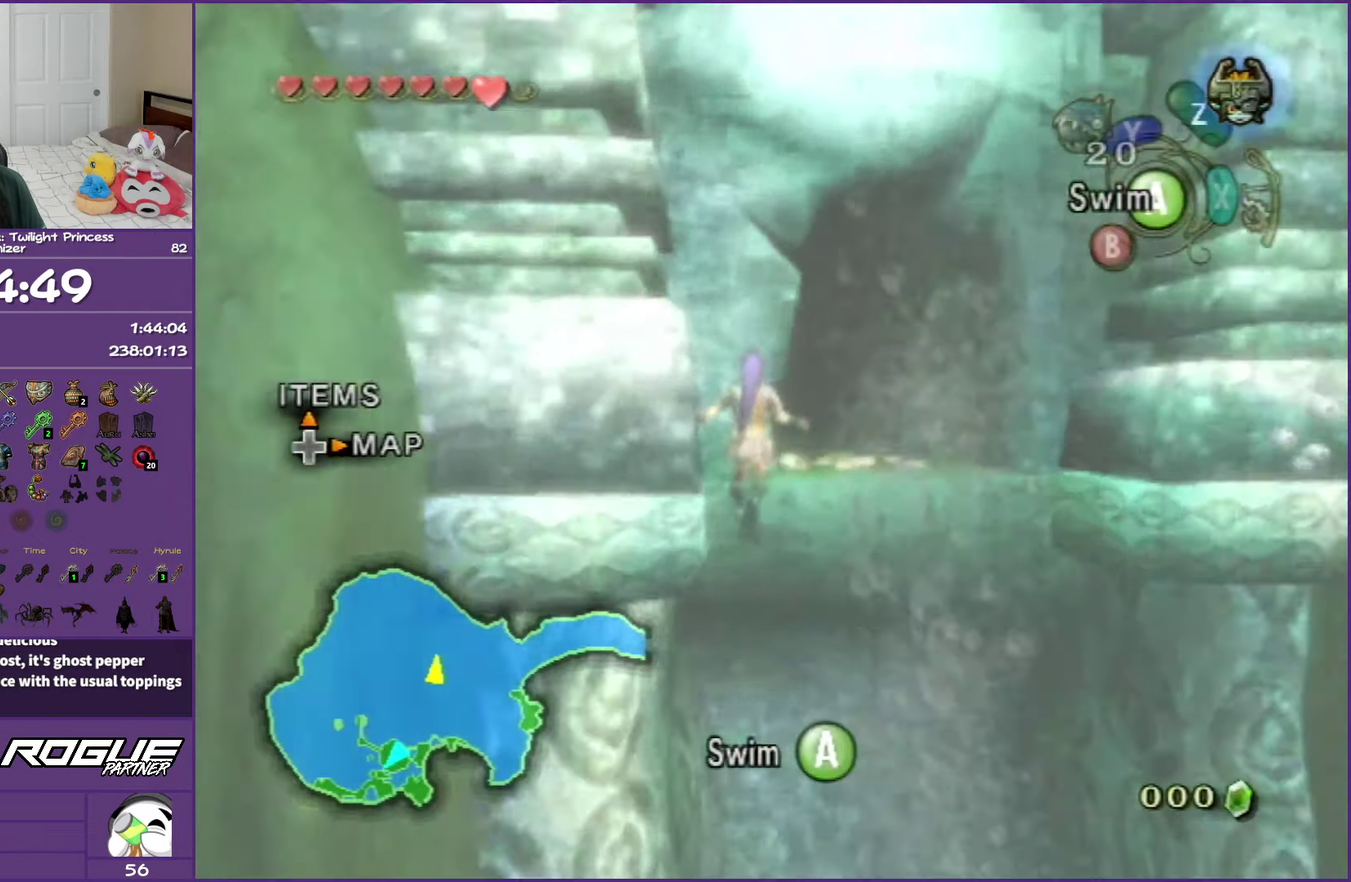
{"buttons": [], "left_stick": "up-right", "right_stick": "center", "events": [[50, "left_stick", "up-right"]]}
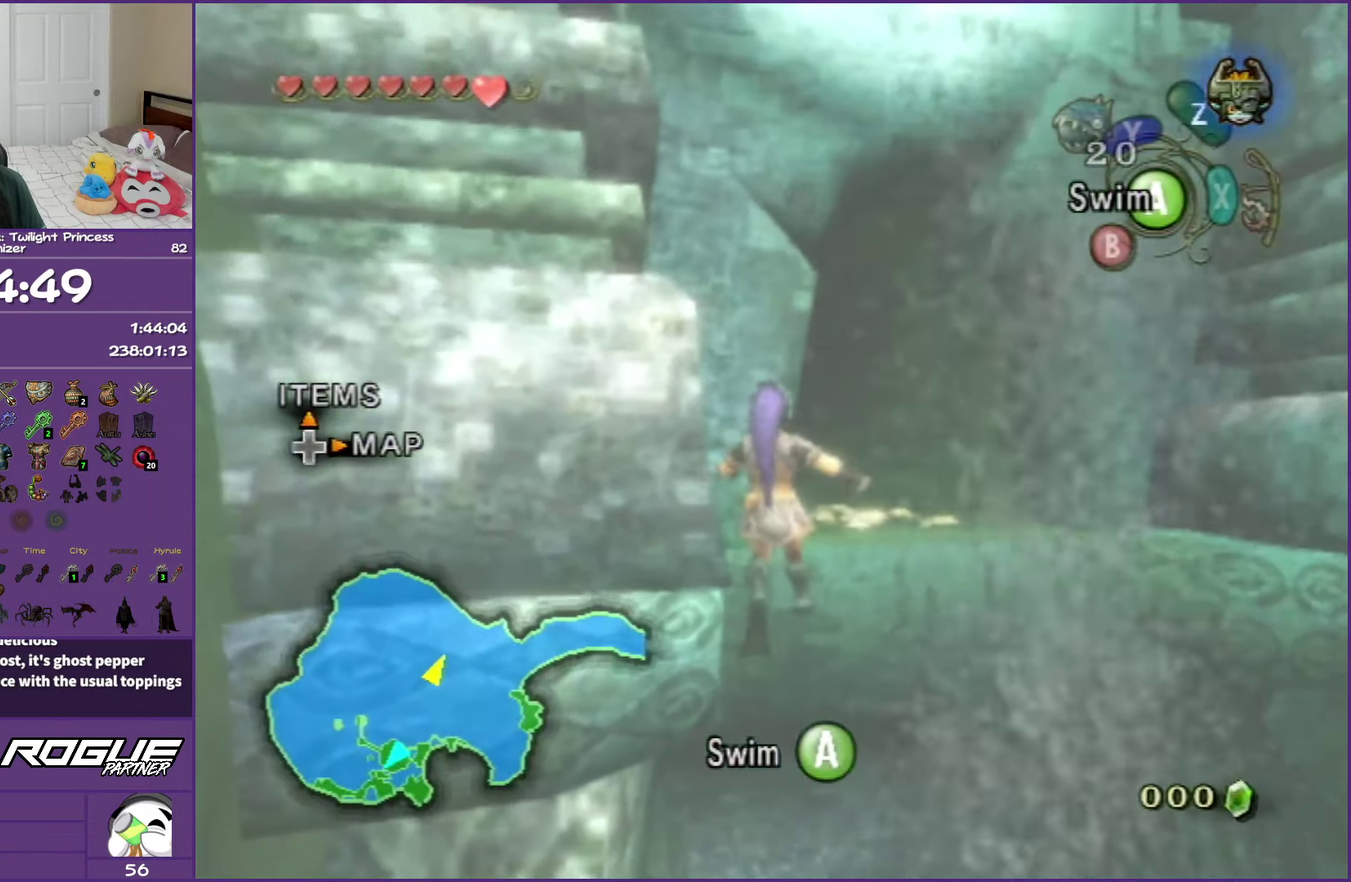
{"buttons": [], "left_stick": "up", "right_stick": "center", "events": [[150, "left_stick", "right"], [333, "left_stick", "up-right"], [467, "left_stick", "up"]]}
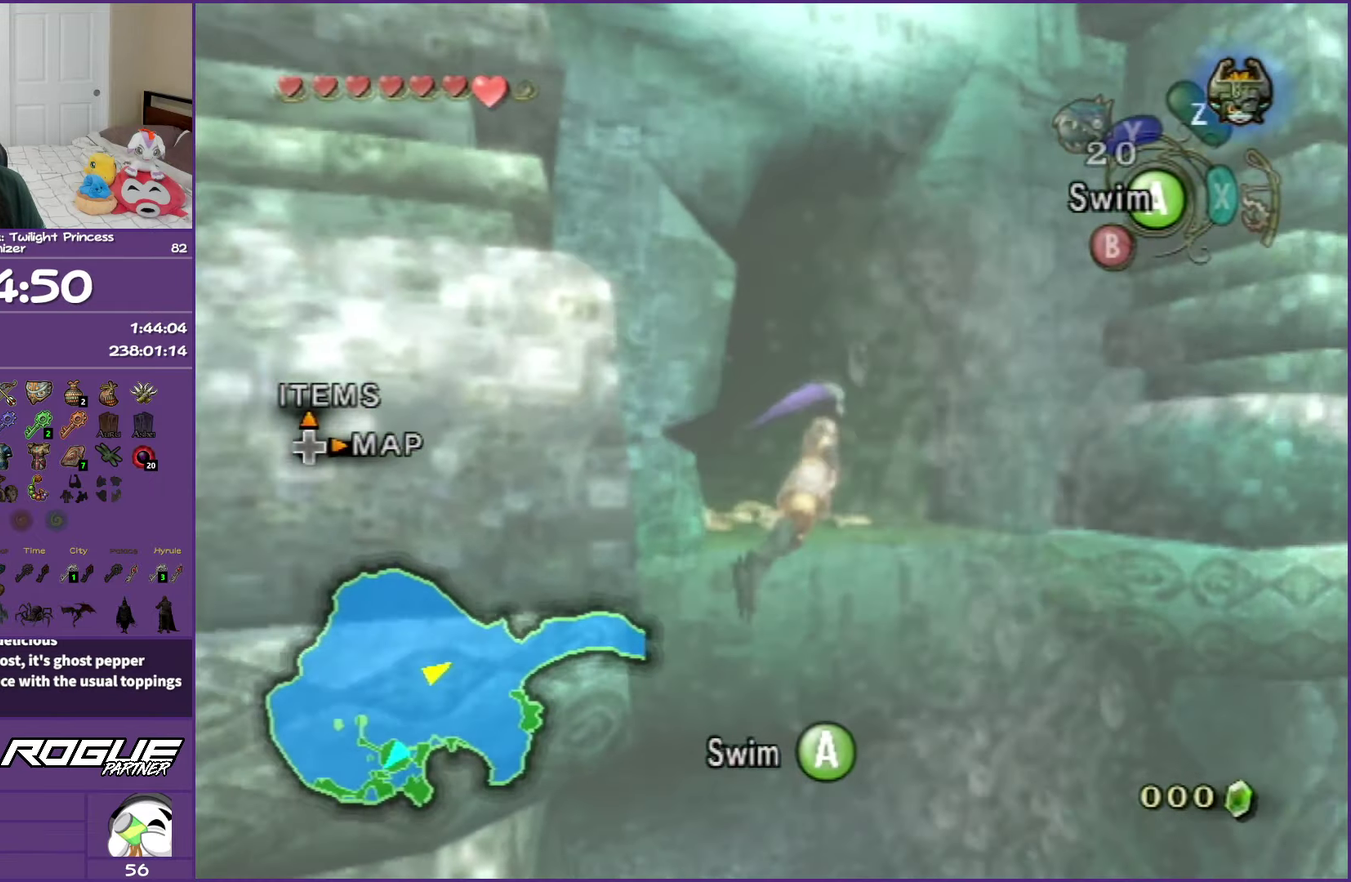
{"buttons": [], "left_stick": "up-left", "right_stick": "center", "events": [[83, "left_stick", "up-left"], [367, "A", "down"], [500, "A", "up"]]}
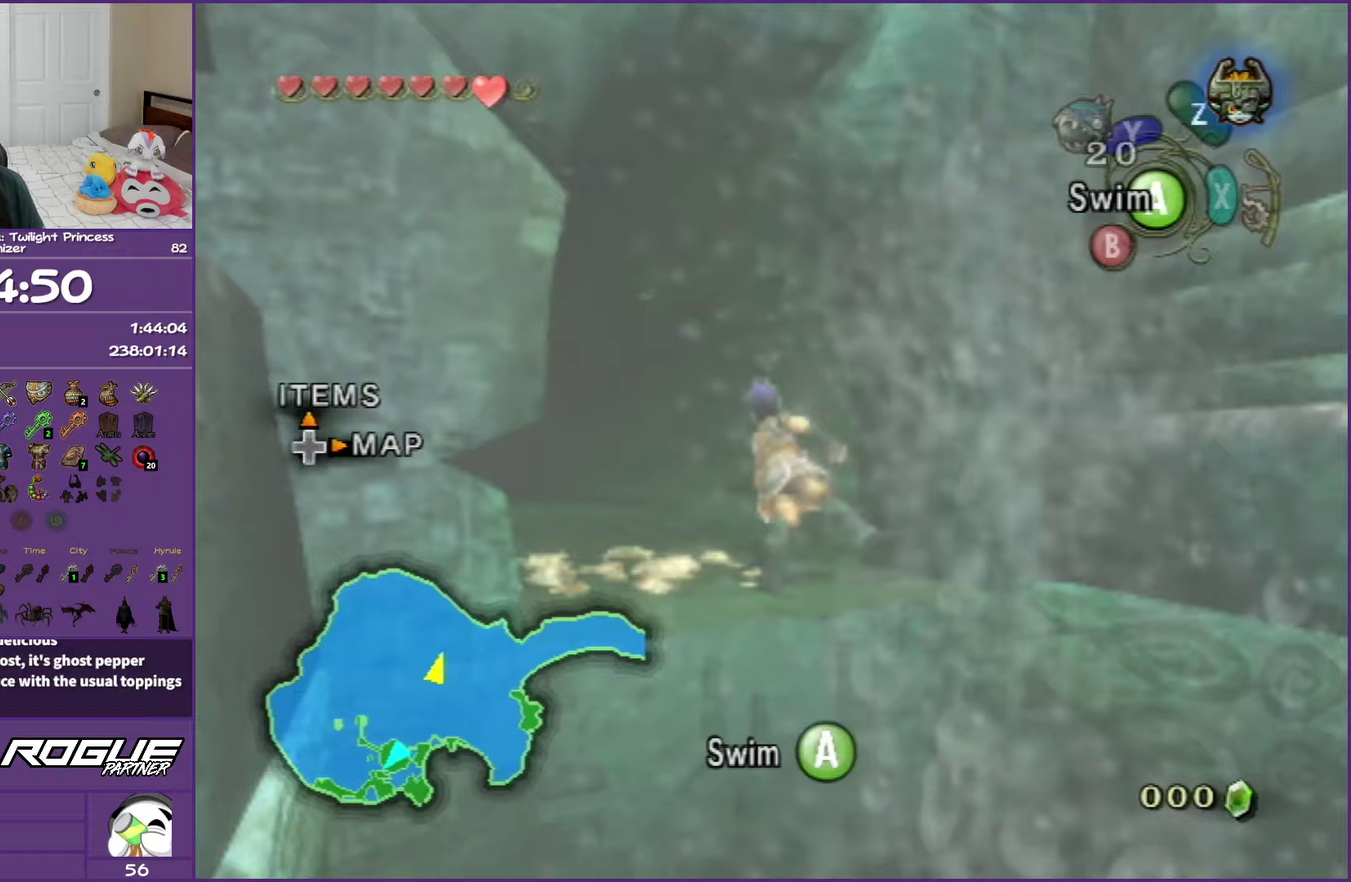
{"buttons": ["A"], "left_stick": "up-left", "right_stick": "center", "events": [[83, "A", "down"], [183, "A", "up"], [283, "A", "down"], [383, "A", "up"], [483, "A", "down"]]}
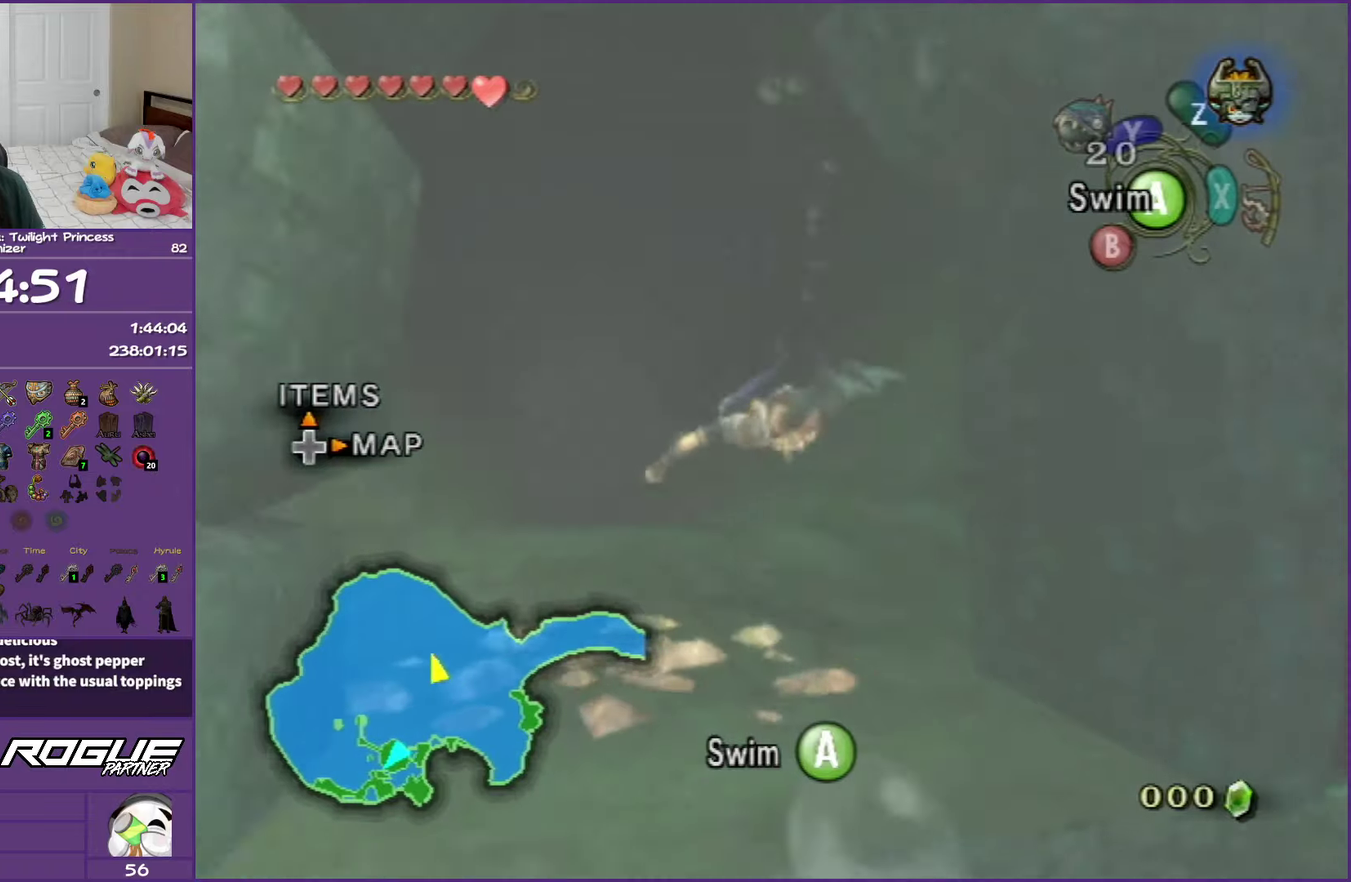
{"buttons": [], "left_stick": "center", "right_stick": "center", "events": [[33, "left_stick", "center"], [83, "A", "up"], [167, "A", "down"], [167, "left_stick", "down"], [233, "left_stick", "down-right"], [283, "A", "up"], [383, "A", "down"], [483, "A", "up"], [500, "left_stick", "center"]]}
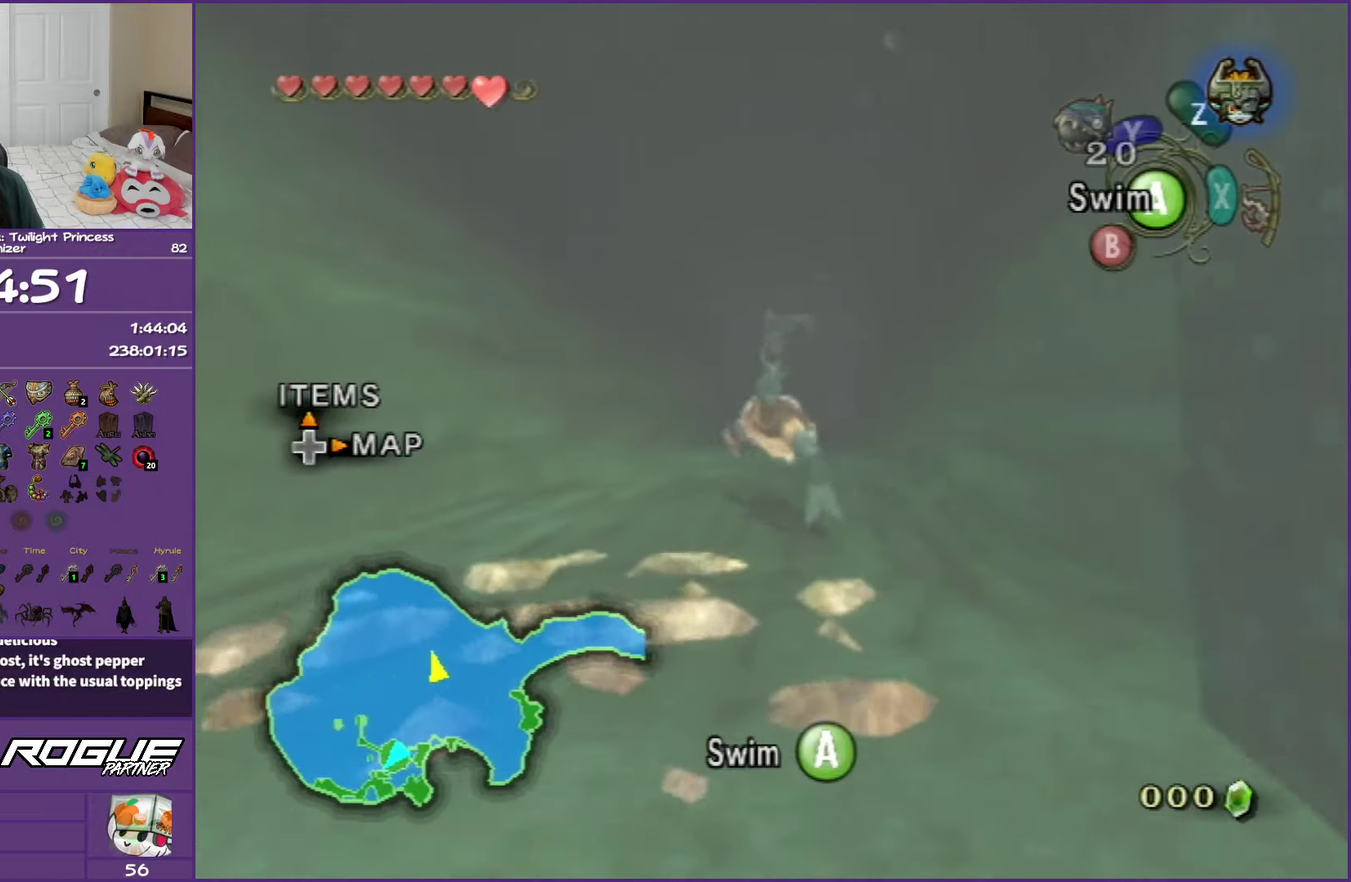
{"buttons": ["A"], "left_stick": "center", "right_stick": "center", "events": [[50, "A", "down"], [167, "A", "up"], [283, "A", "down"], [333, "A", "up"], [450, "A", "down"]]}
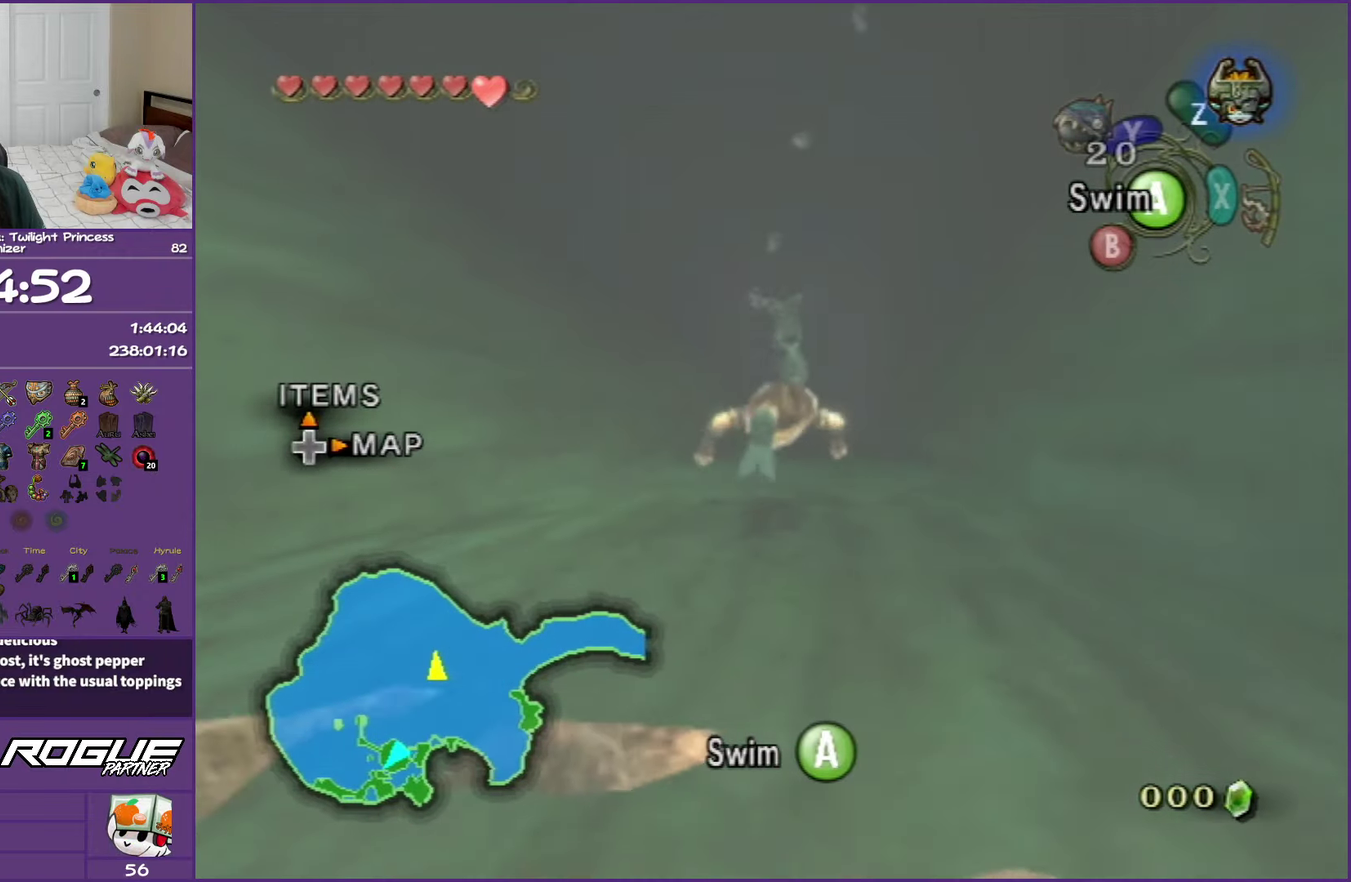
{"buttons": [], "left_stick": "center", "right_stick": "center", "events": [[50, "A", "up"], [150, "A", "down"], [233, "A", "up"], [333, "A", "down"], [433, "A", "up"]]}